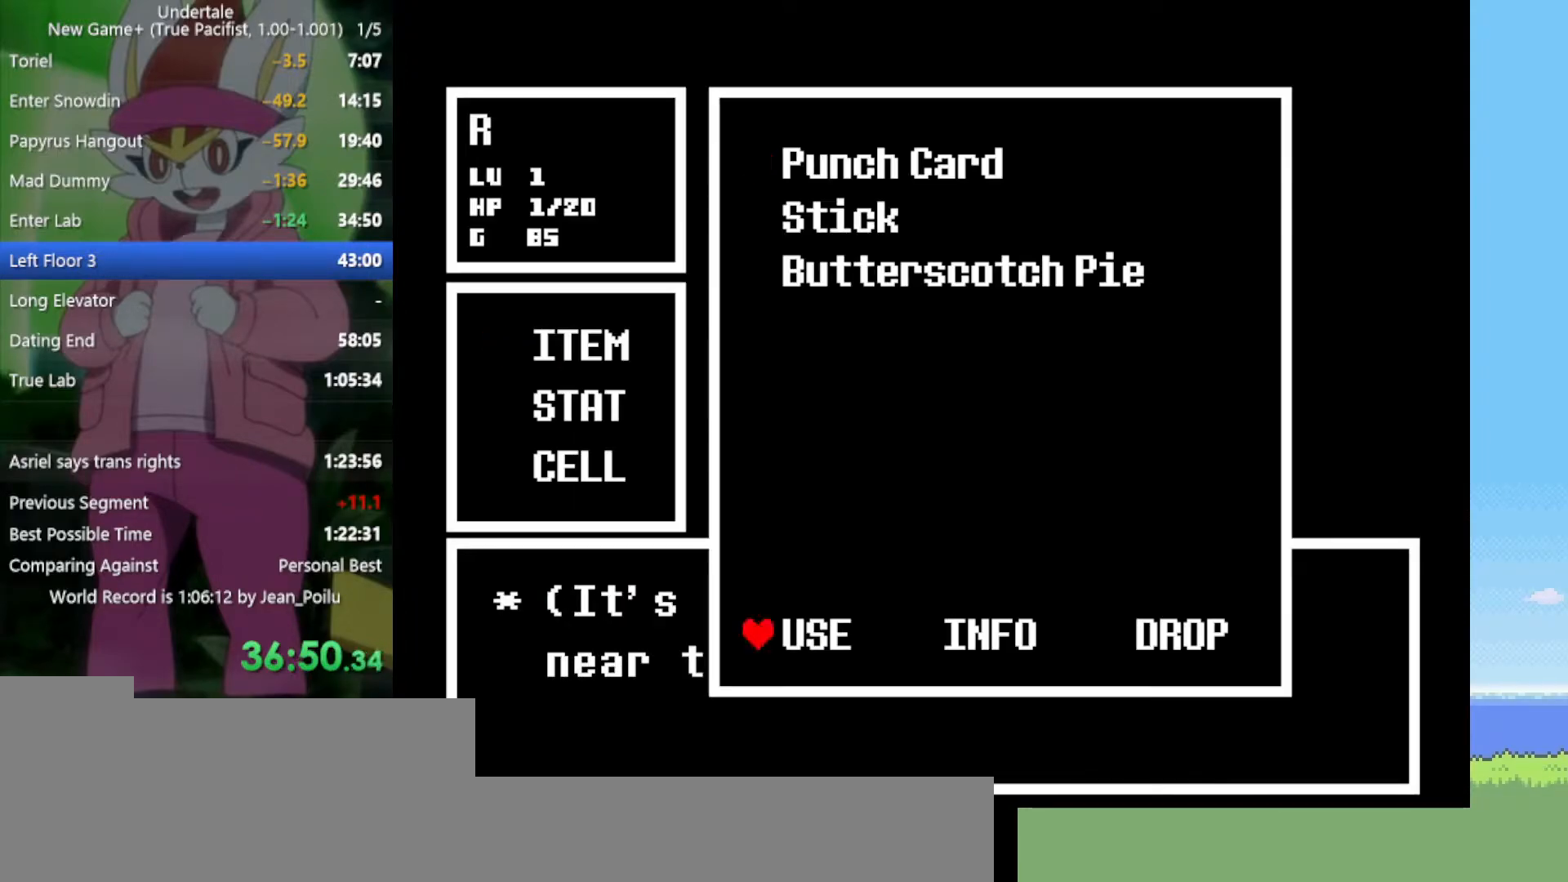
Gameplay with keyboard; each line is a JSON object with the keys held at the frame after it. "events" lists presses ("down") and releases ("up") of "c", "ctrl", "down", "left", "return", "right", "shift", "up", "x" and "z" between this image and that frame as [ms after this image, input, new state], when the widget could be followed in between. No other keys are recorded. Mouse input is not recorded.
{"keys": [], "events": [[50, "z", "down"], [100, "z", "up"], [200, "z", "down"], [234, "z", "up"], [334, "z", "down"], [417, "z", "up"]]}
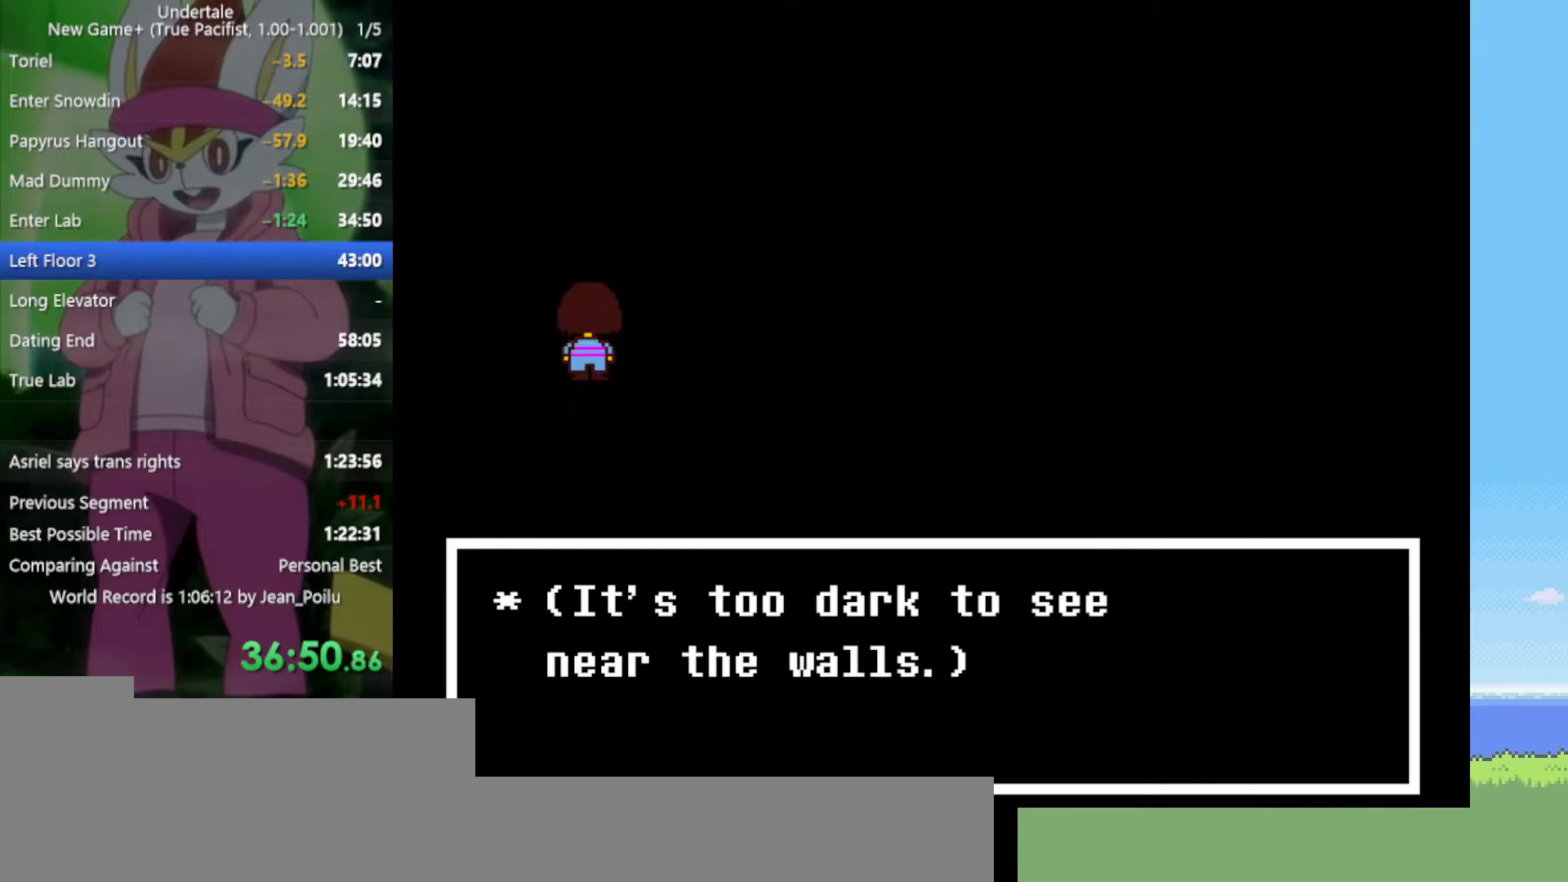
{"keys": ["right"], "events": [[200, "down", "down"], [434, "down", "up"], [434, "right", "down"]]}
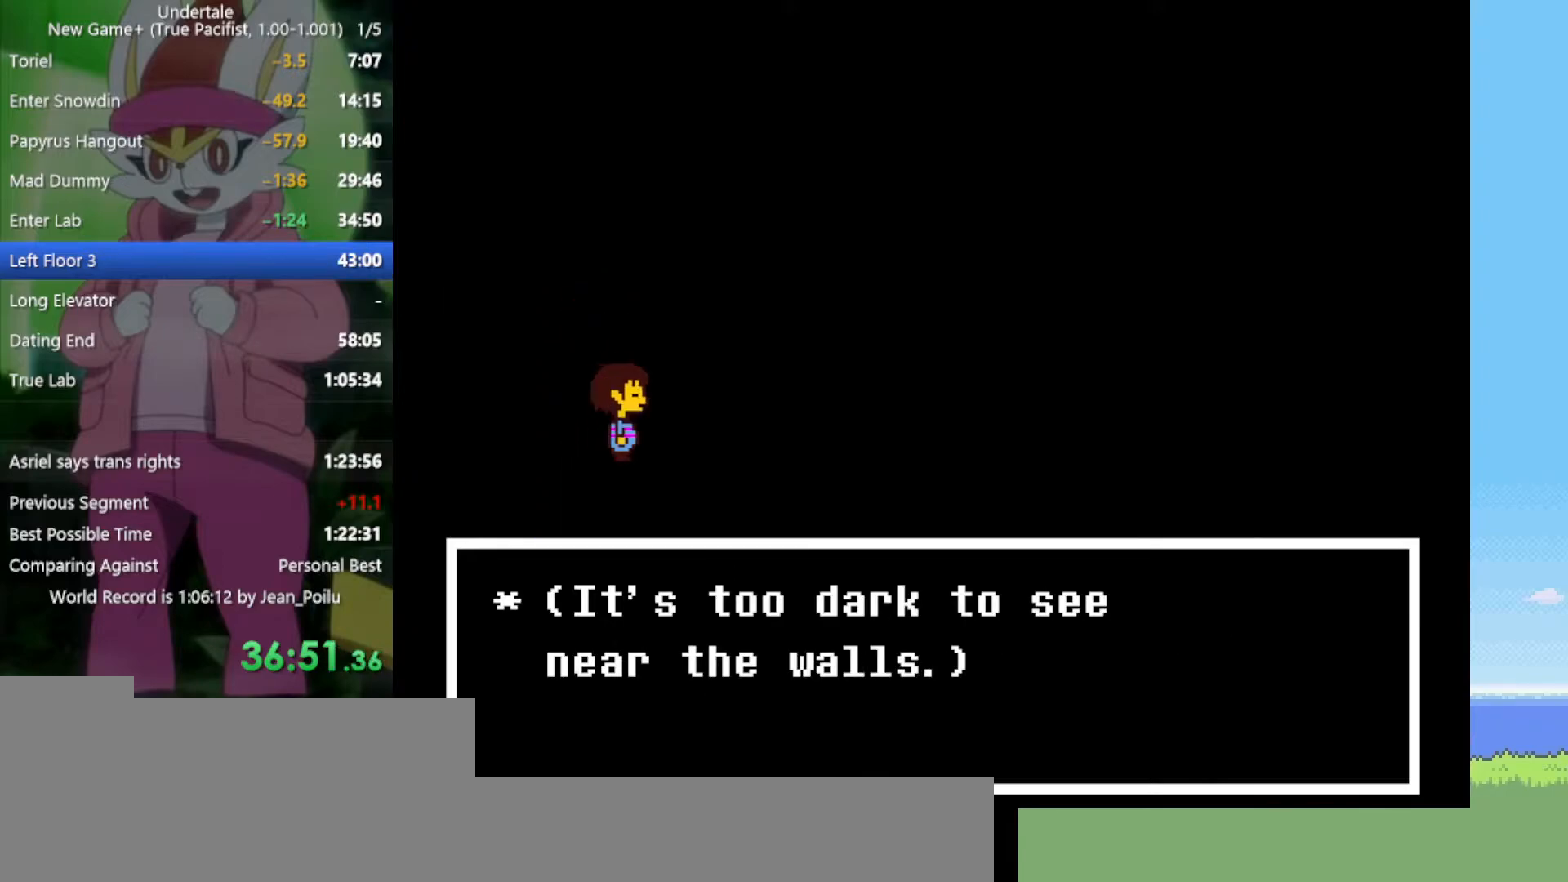
{"keys": ["right"], "events": []}
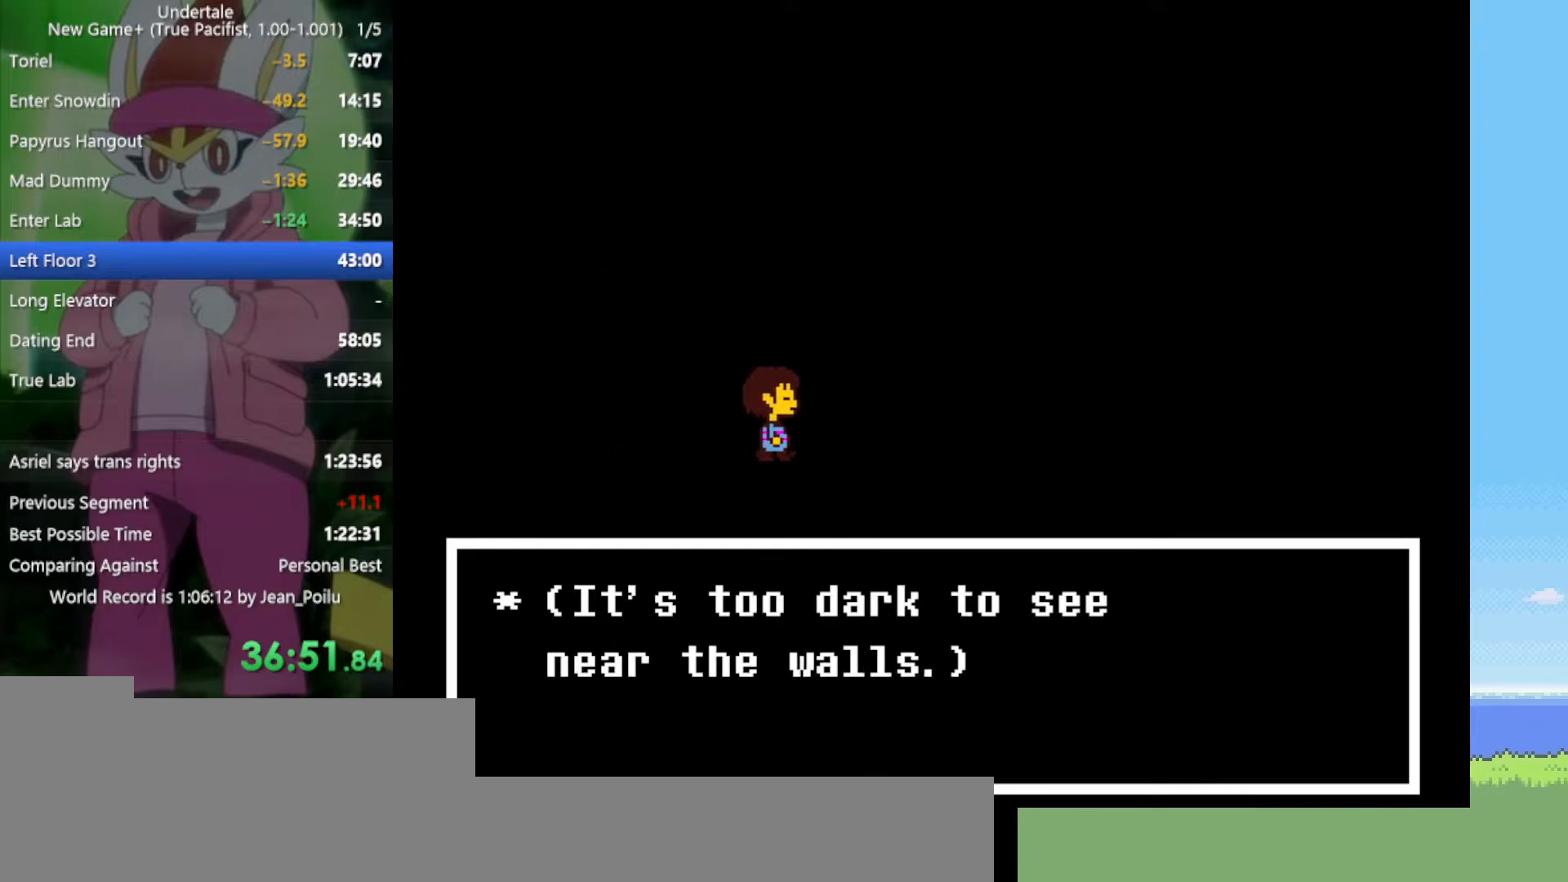
{"keys": ["right"], "events": []}
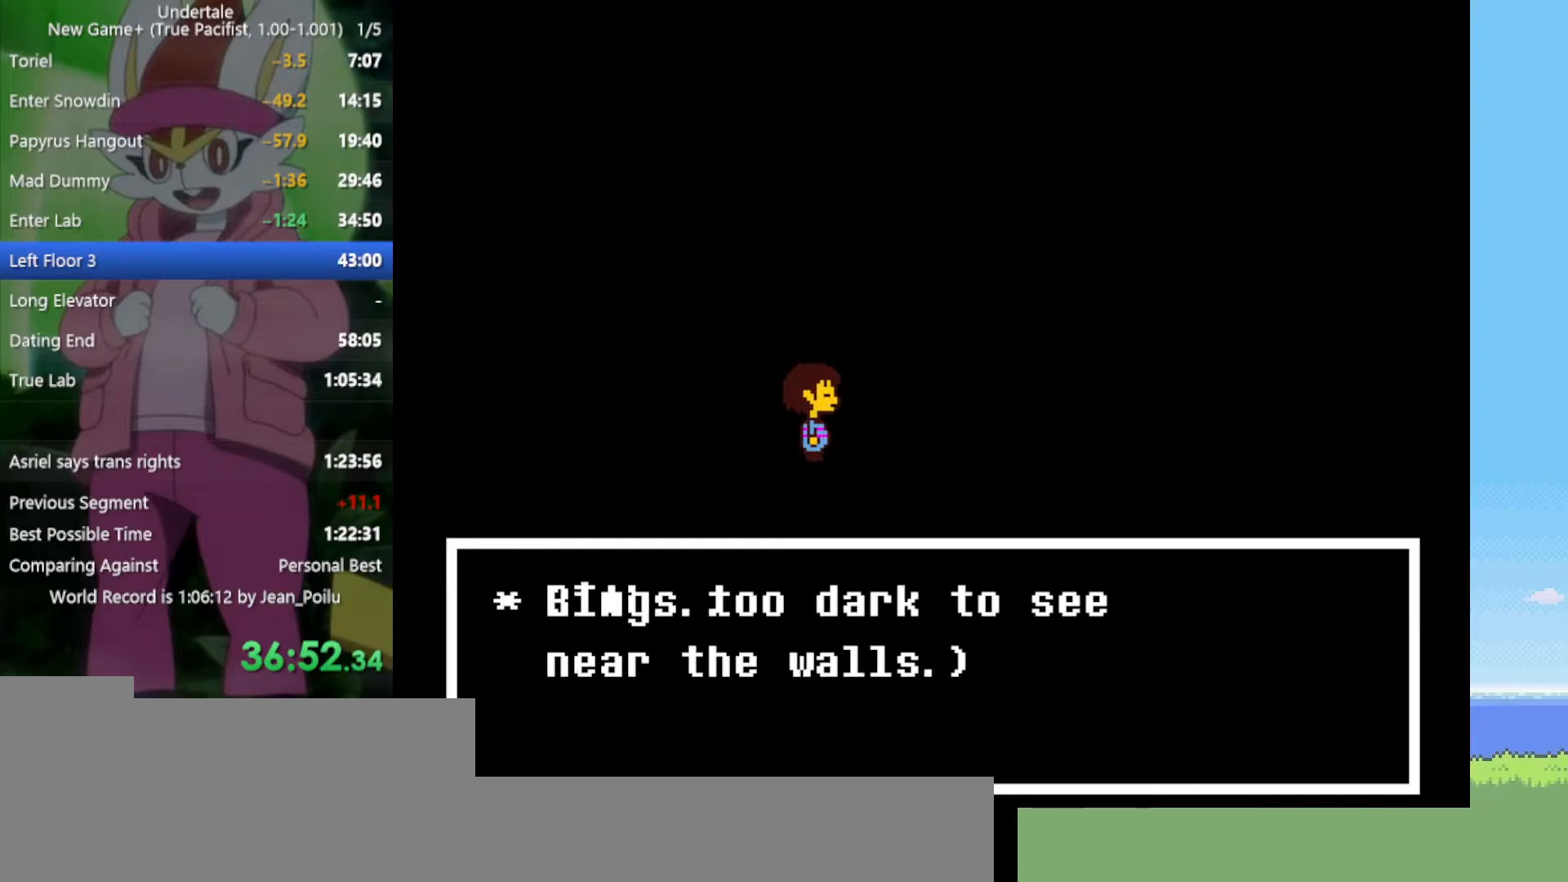
{"keys": ["right"], "events": [[167, "z", "down"], [267, "x", "down"], [317, "z", "up"], [400, "x", "up"]]}
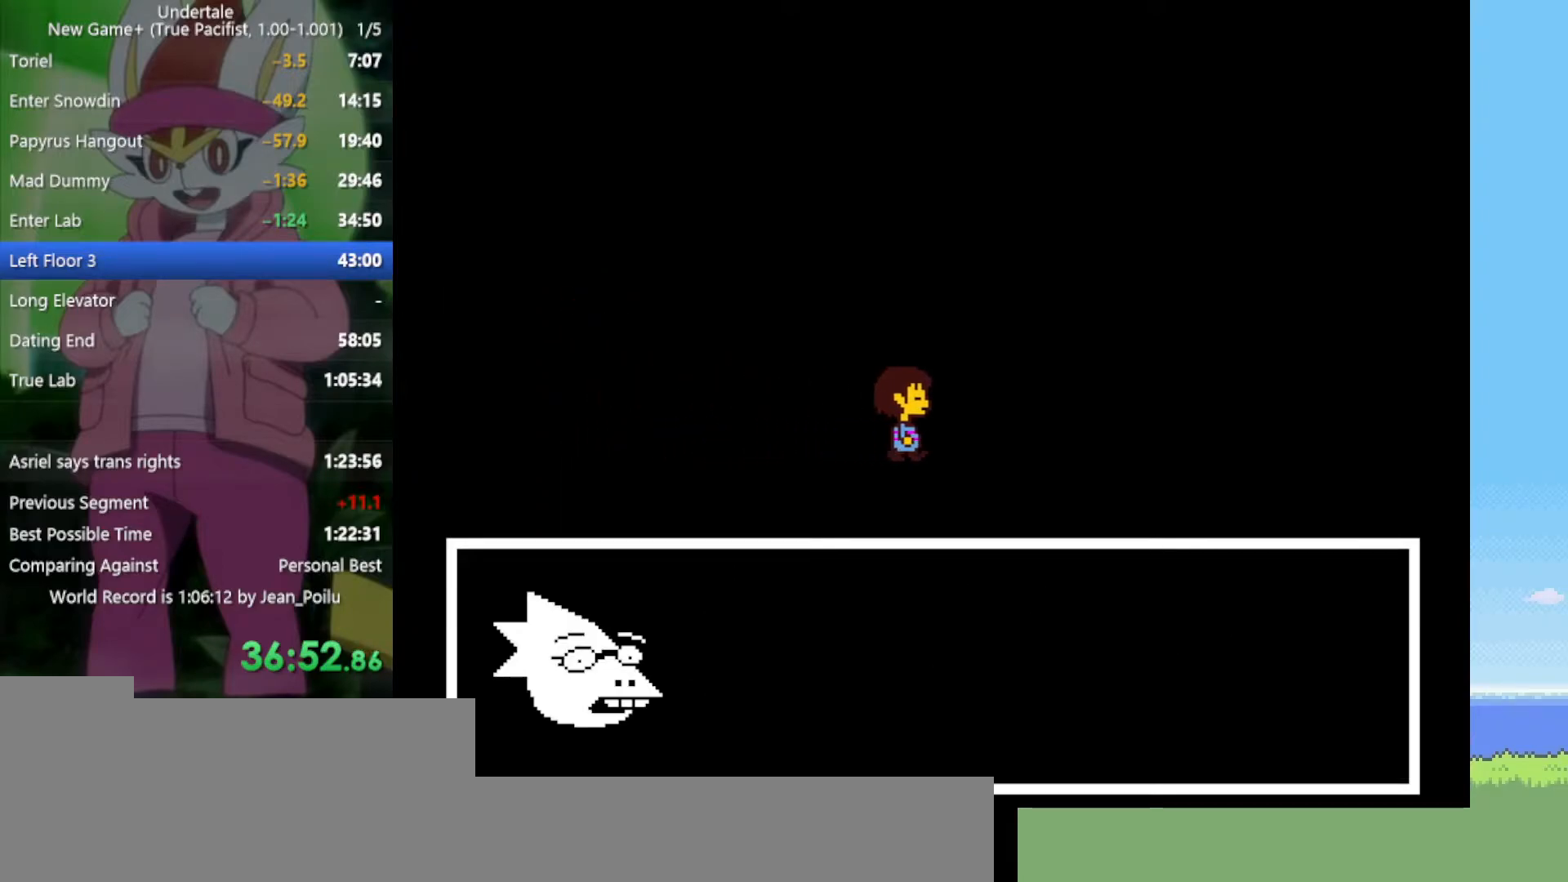
{"keys": ["right"], "events": [[184, "z", "down"], [267, "x", "down"], [317, "z", "up"], [417, "x", "up"]]}
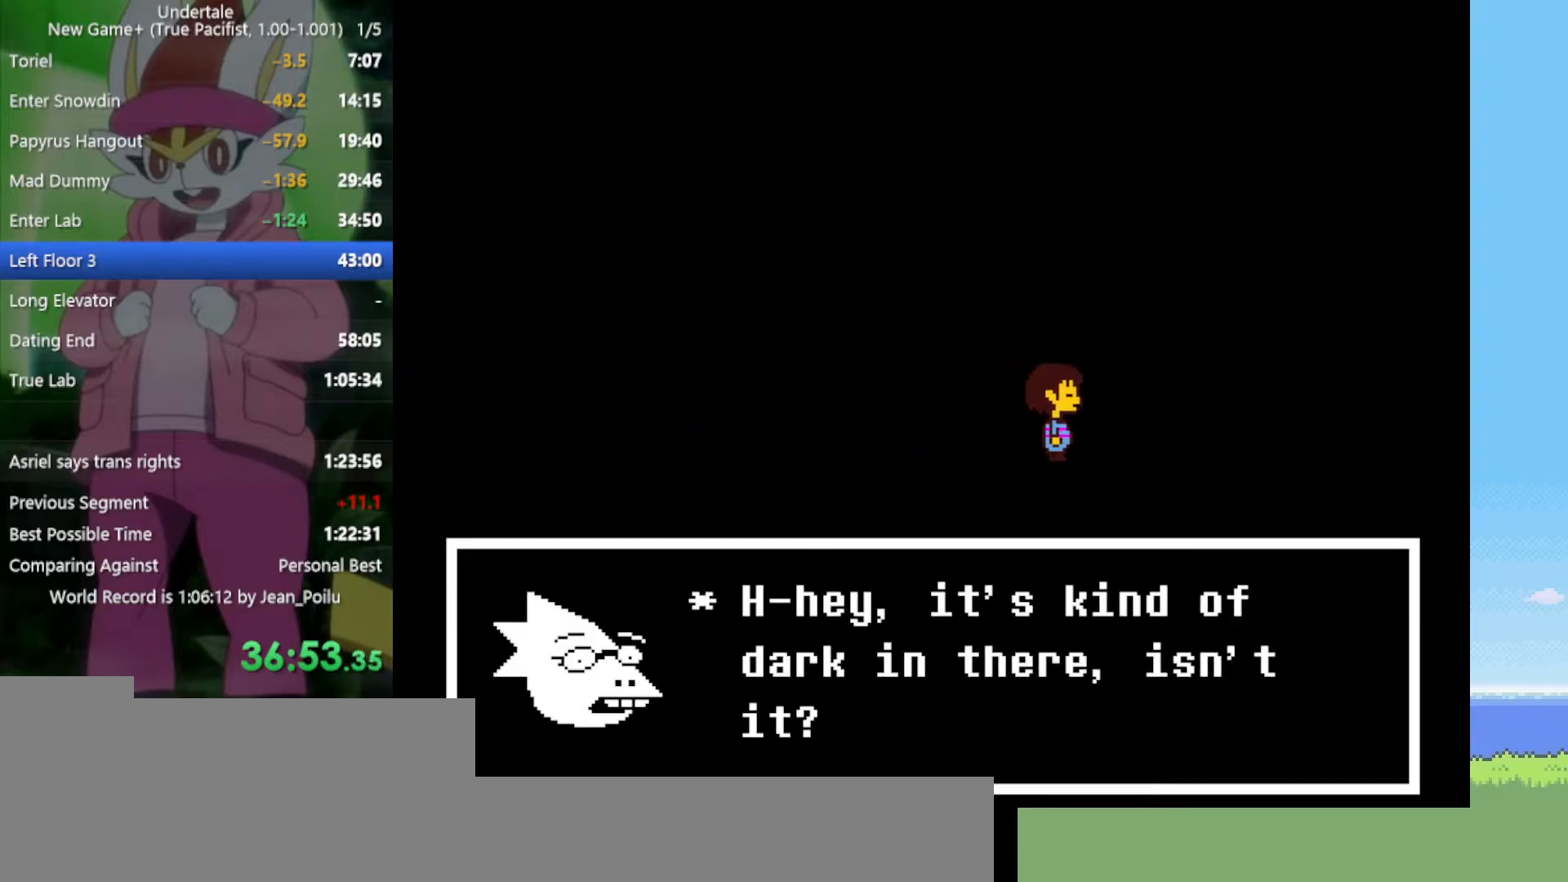
{"keys": ["right", "z"], "events": [[100, "z", "down"], [134, "x", "down"], [184, "z", "up"], [234, "x", "up"], [450, "z", "down"]]}
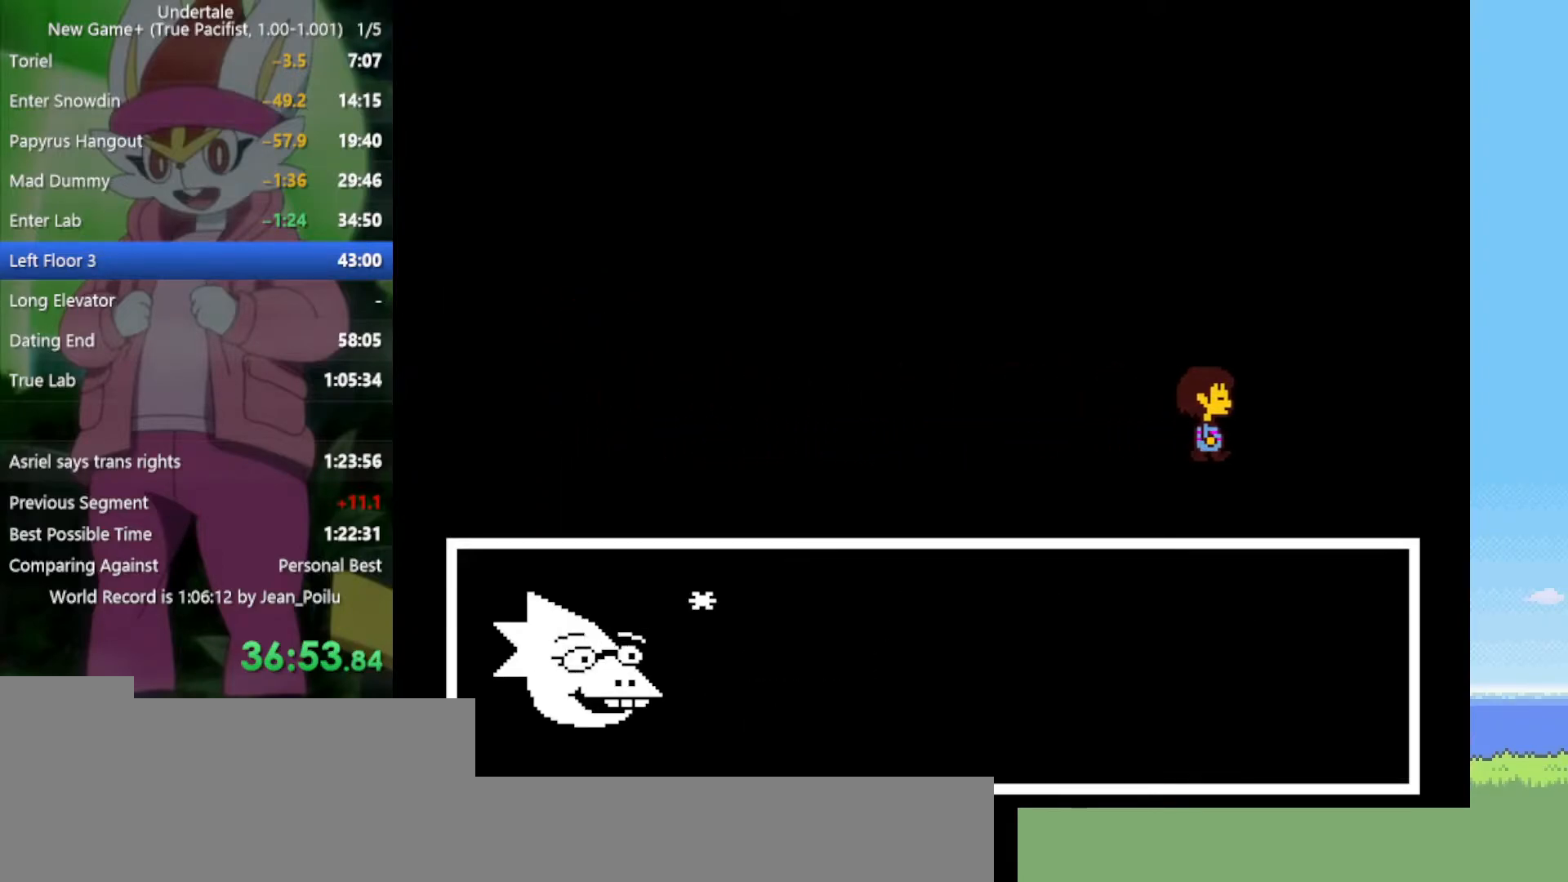
{"keys": ["right"], "events": [[50, "x", "down"], [50, "z", "up"], [134, "x", "up"]]}
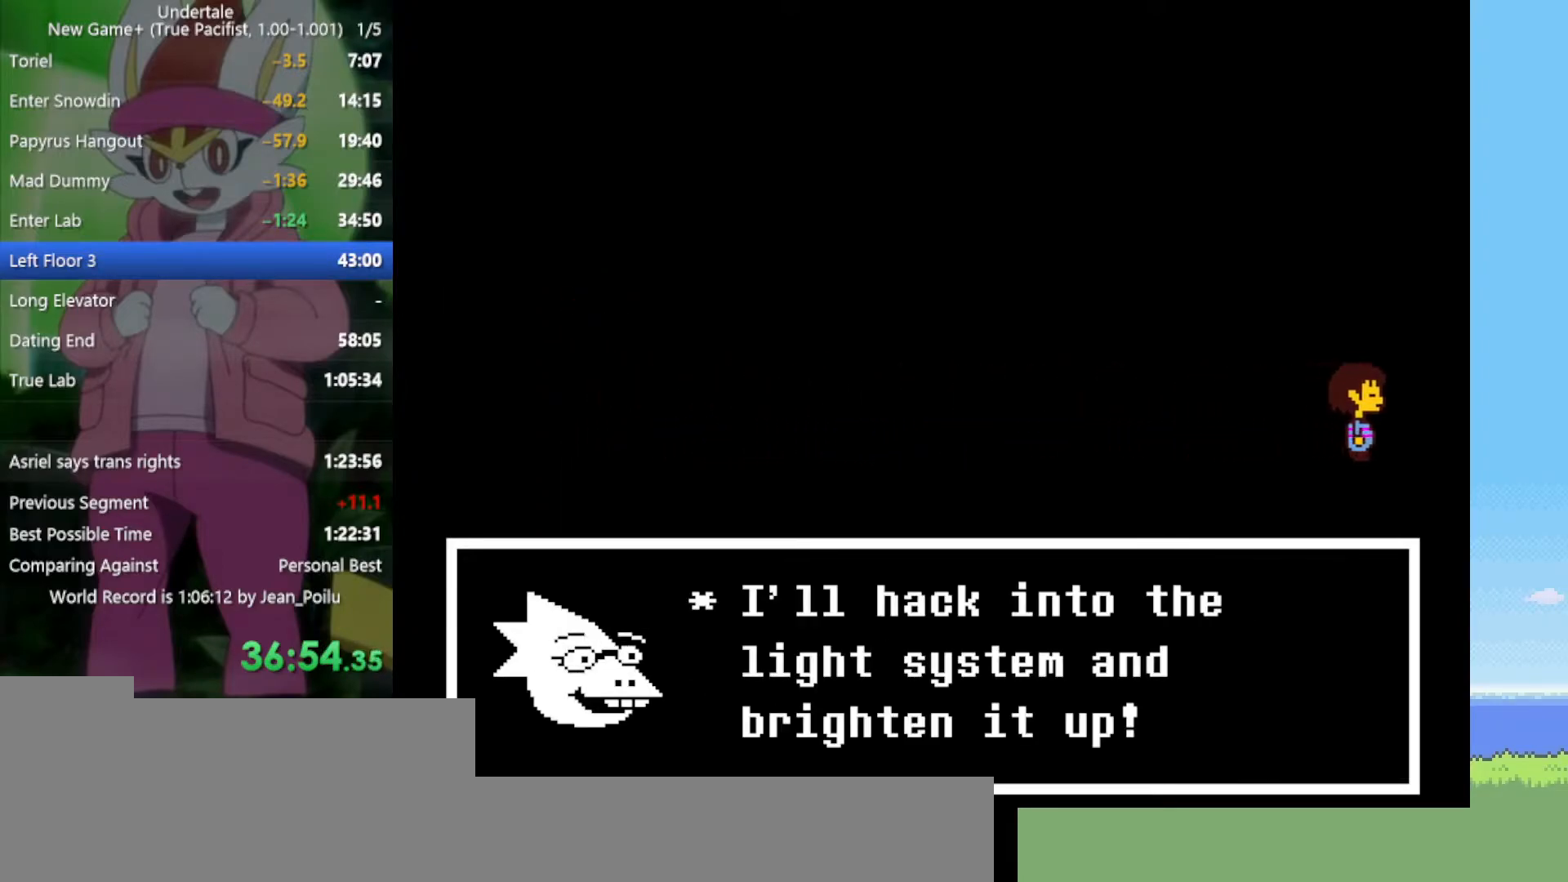
{"keys": ["right"], "events": []}
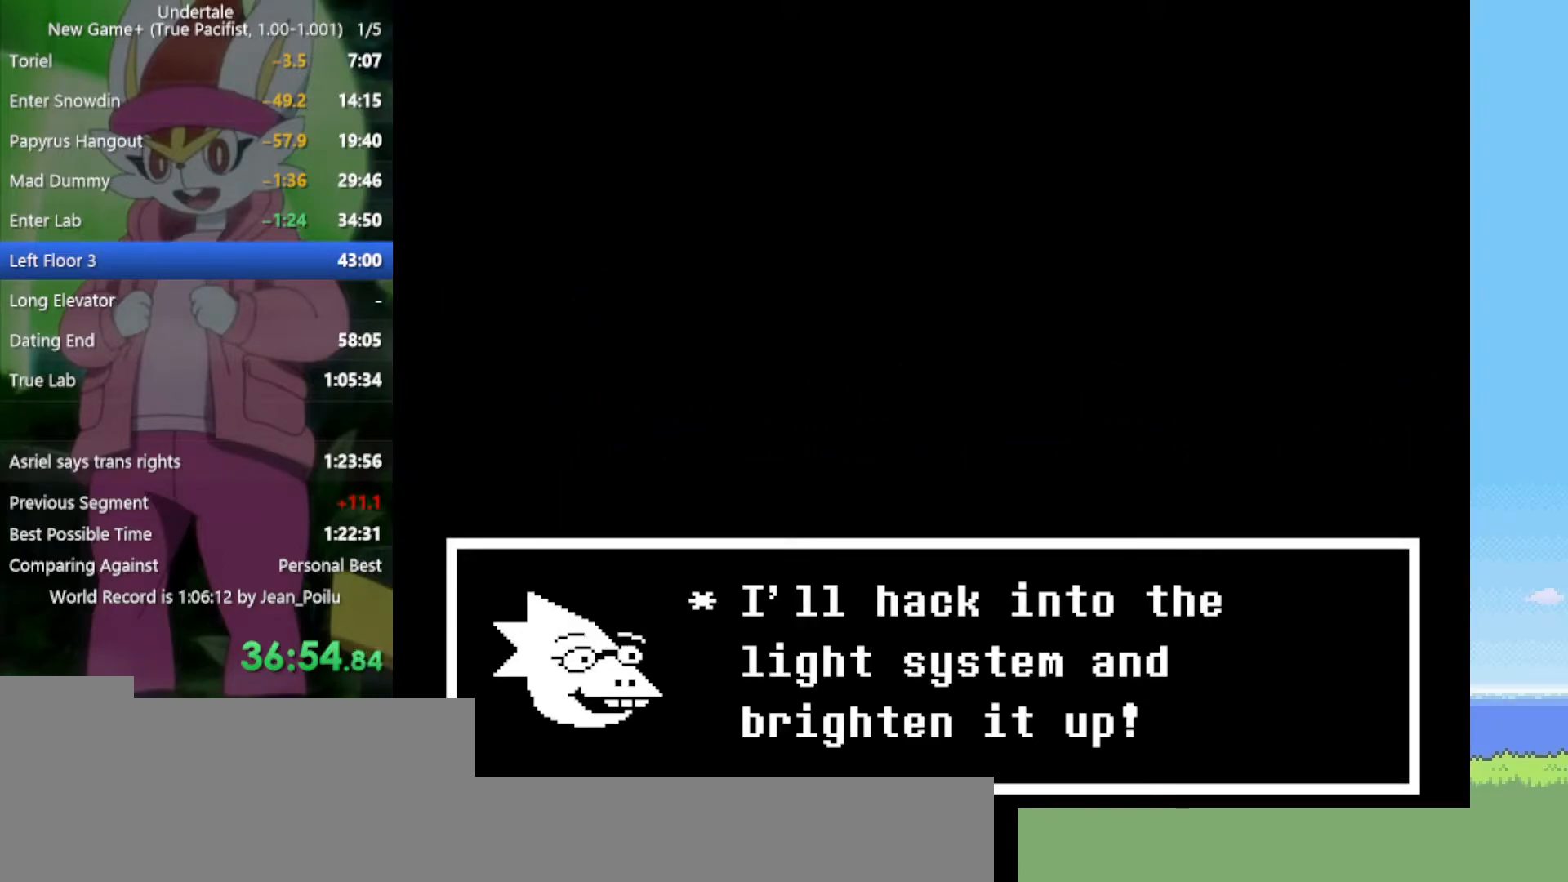
{"keys": ["down", "right"], "events": [[50, "down", "down"]]}
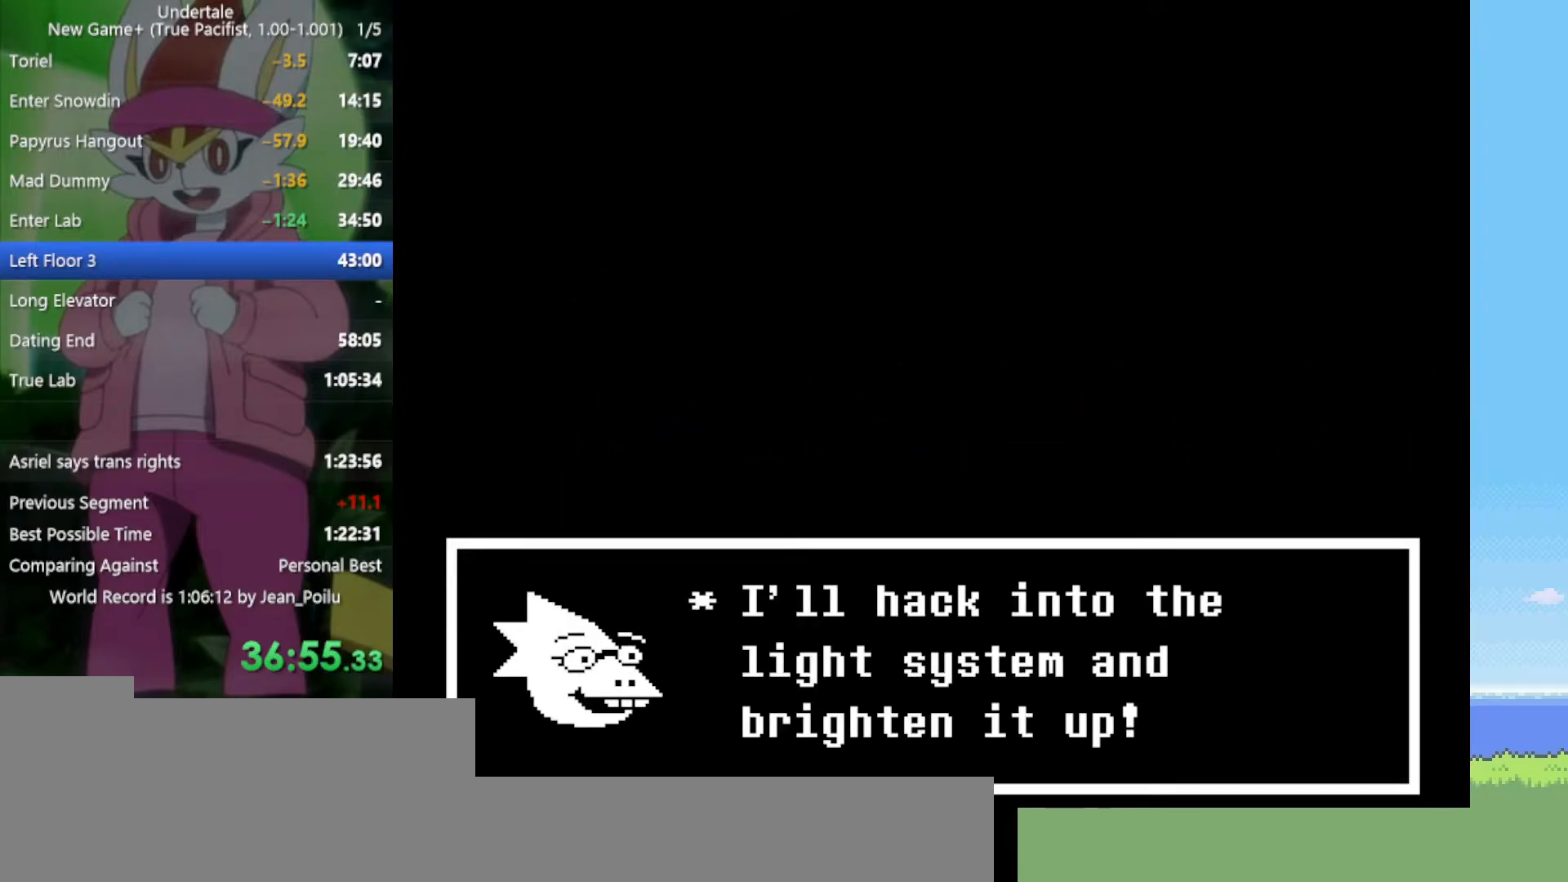
{"keys": ["down", "right"], "events": []}
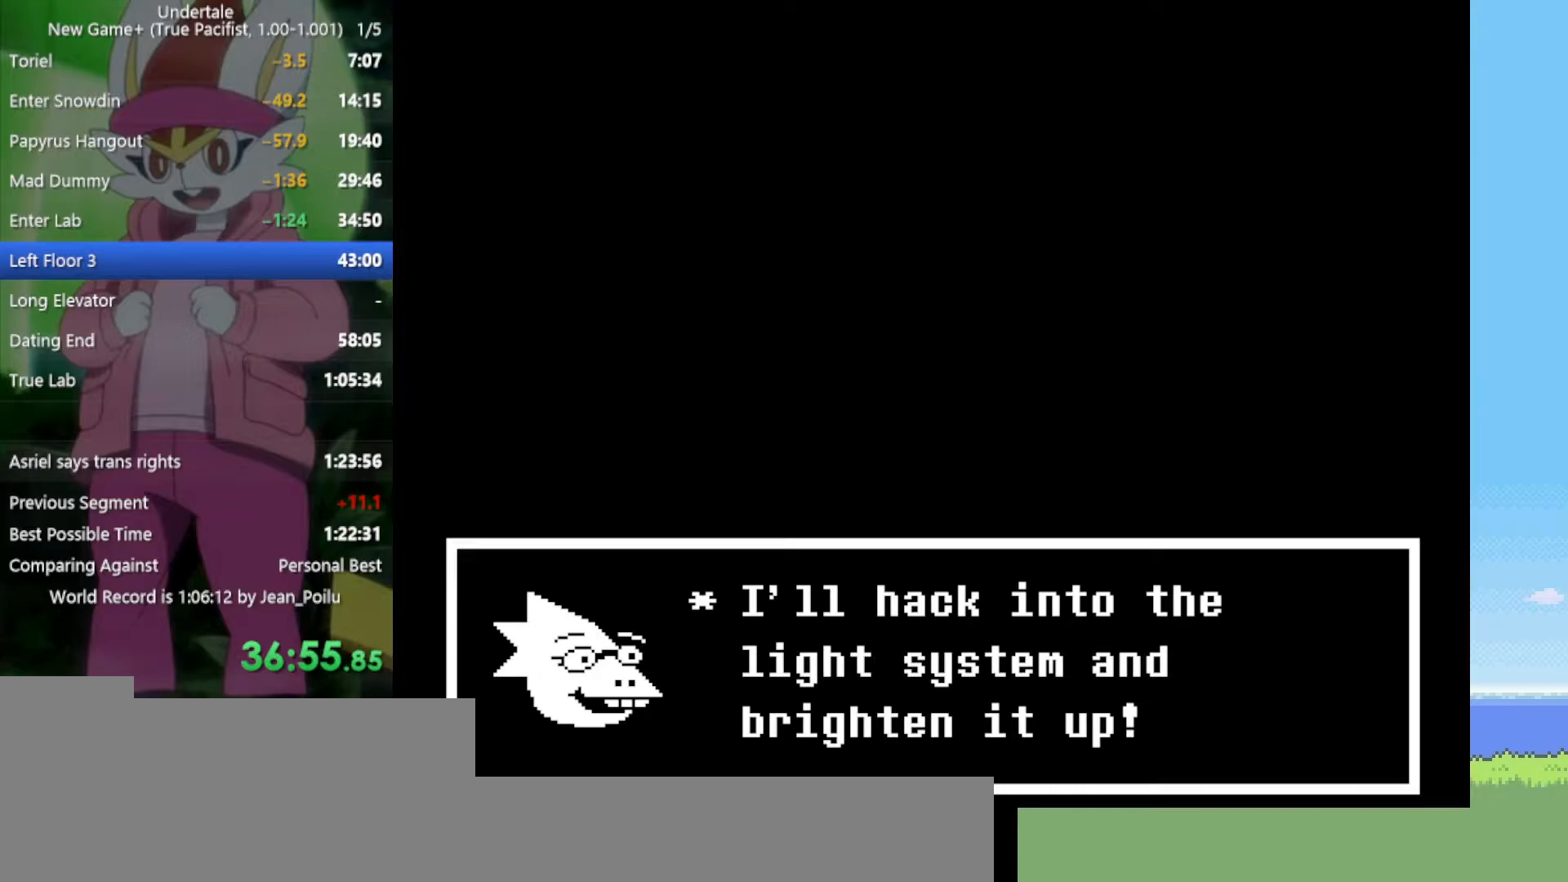
{"keys": ["down", "right", "z"], "events": [[434, "z", "down"]]}
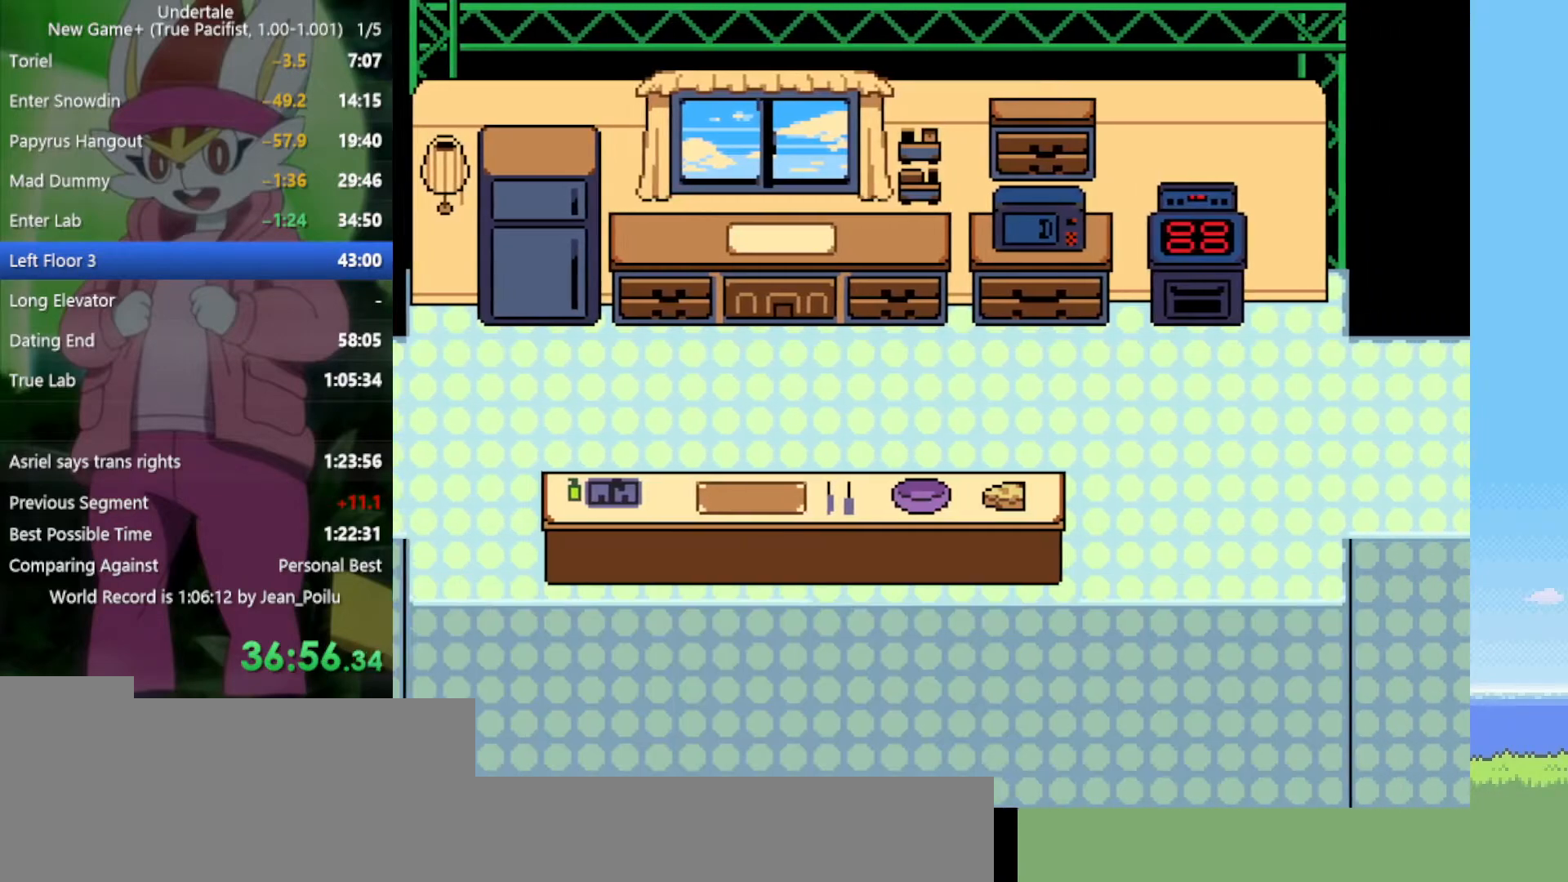
{"keys": ["down", "right"], "events": [[17, "z", "up"]]}
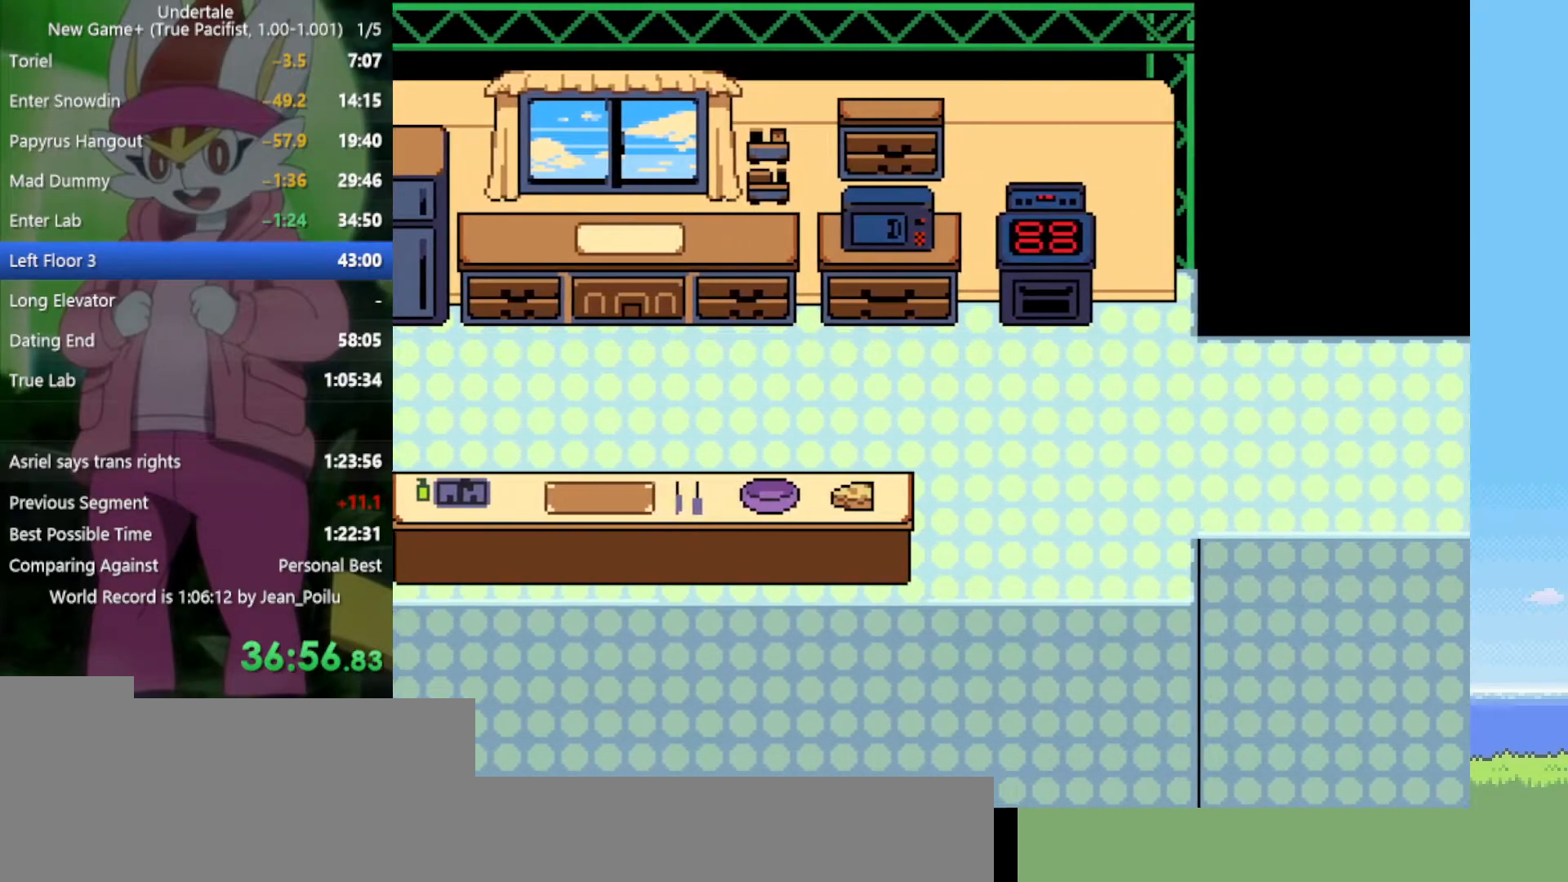
{"keys": ["down", "right"], "events": []}
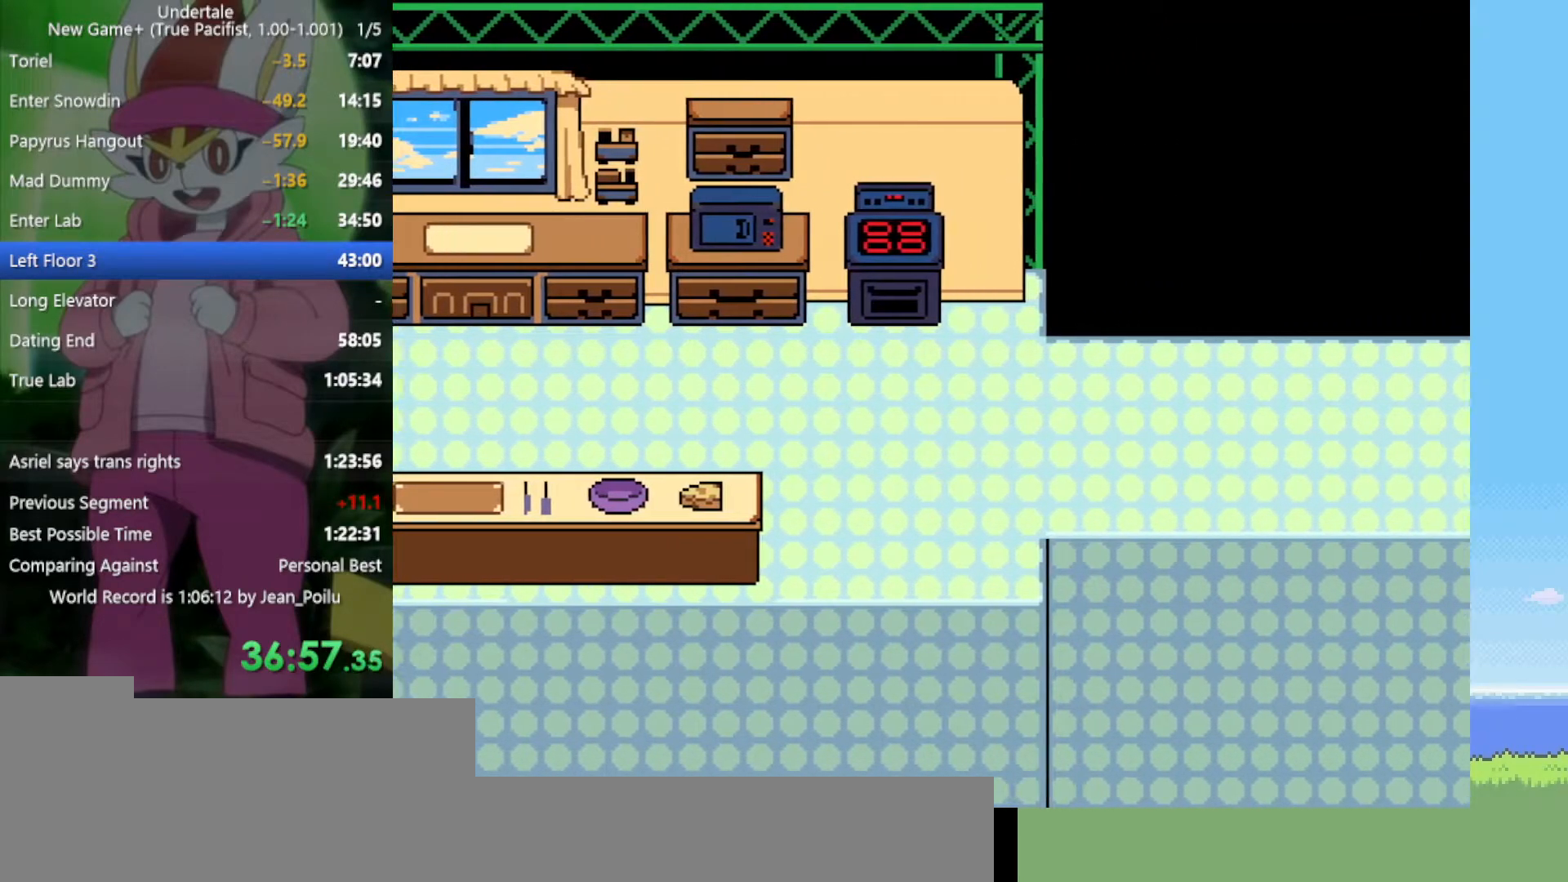
{"keys": ["down", "right"], "events": []}
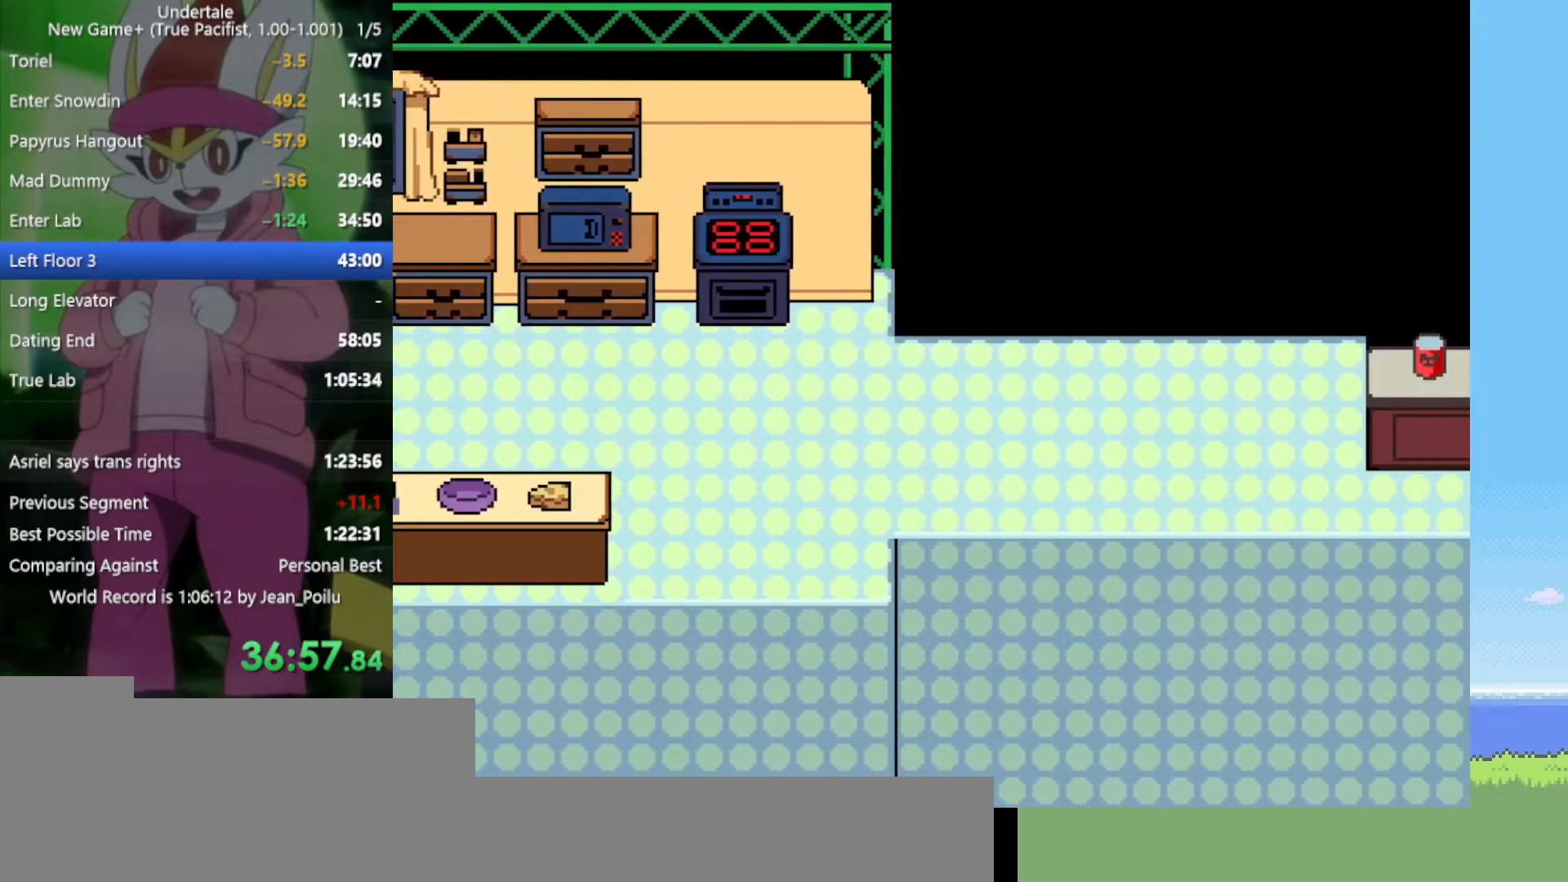
{"keys": ["down", "right"], "events": []}
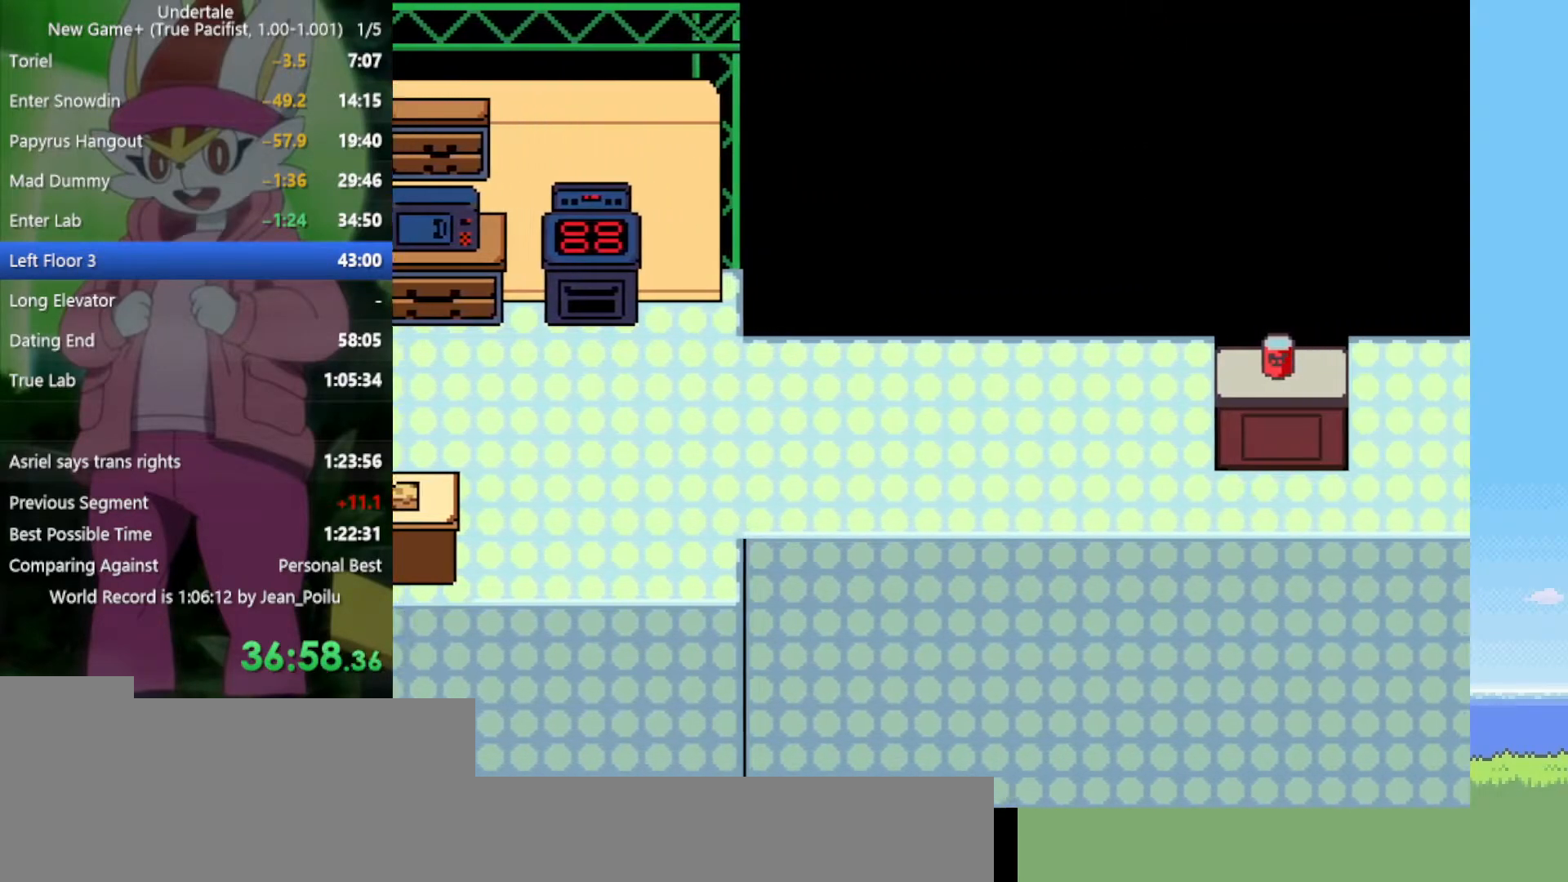
{"keys": ["right"], "events": [[417, "down", "up"]]}
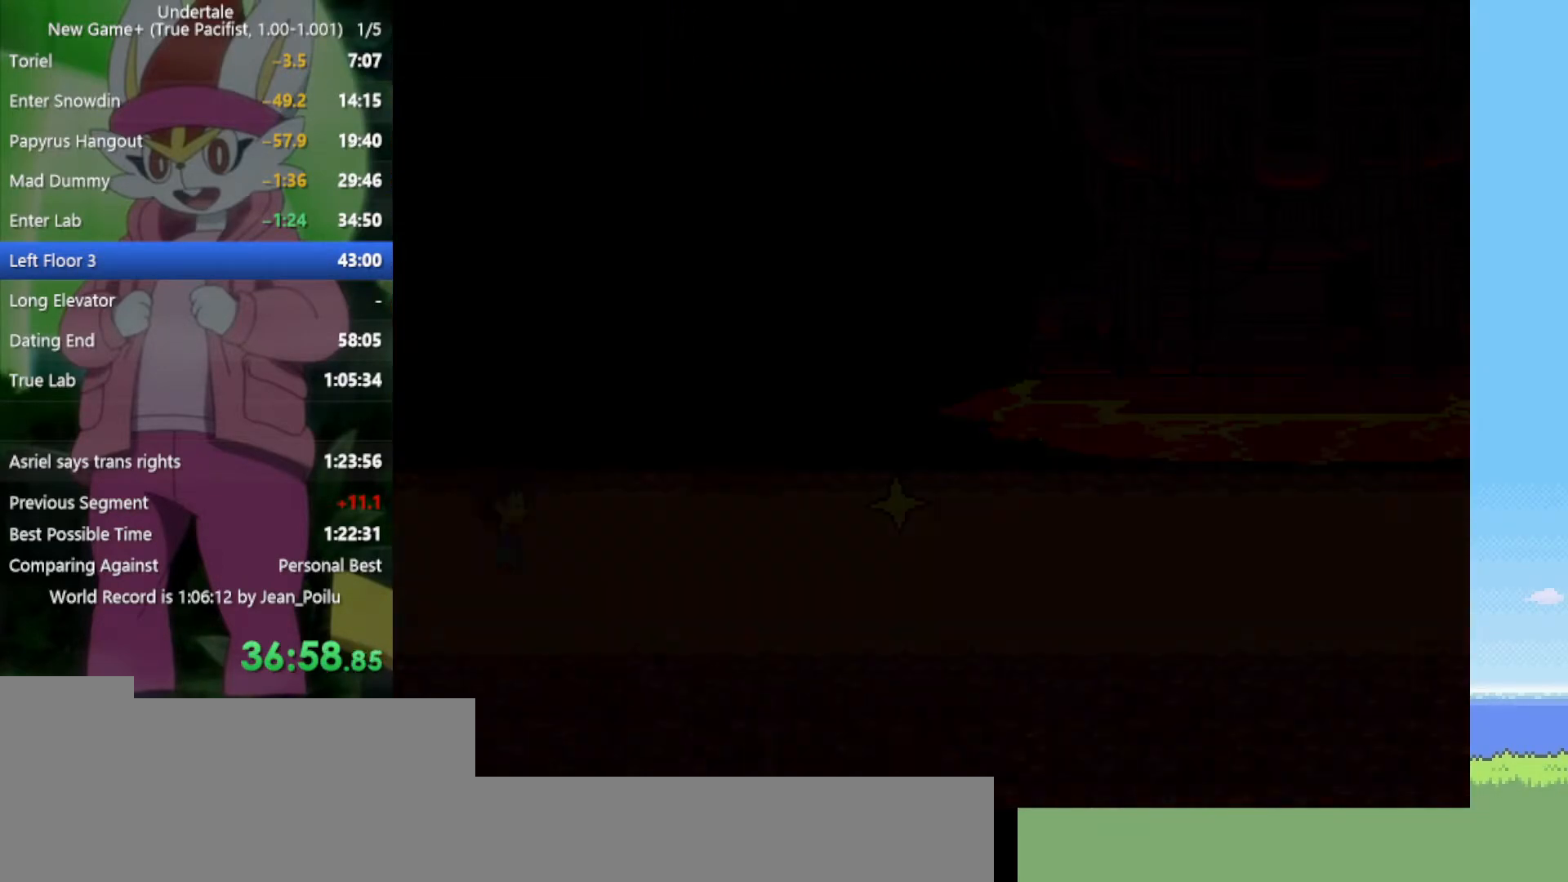
{"keys": ["right"], "events": []}
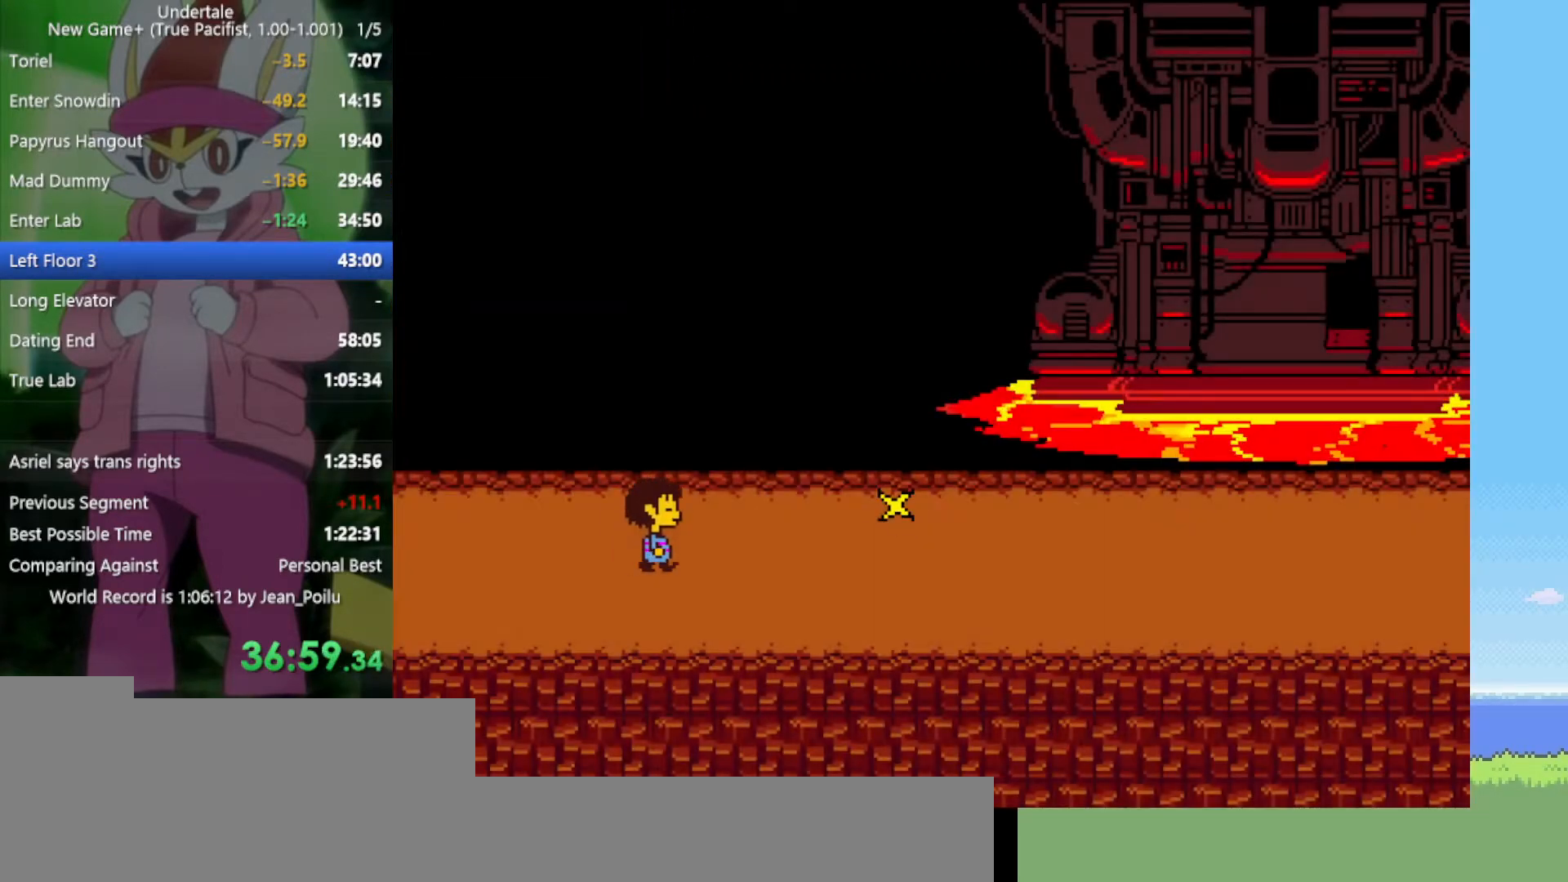
{"keys": ["right"], "events": [[200, "down", "down"], [384, "down", "up"]]}
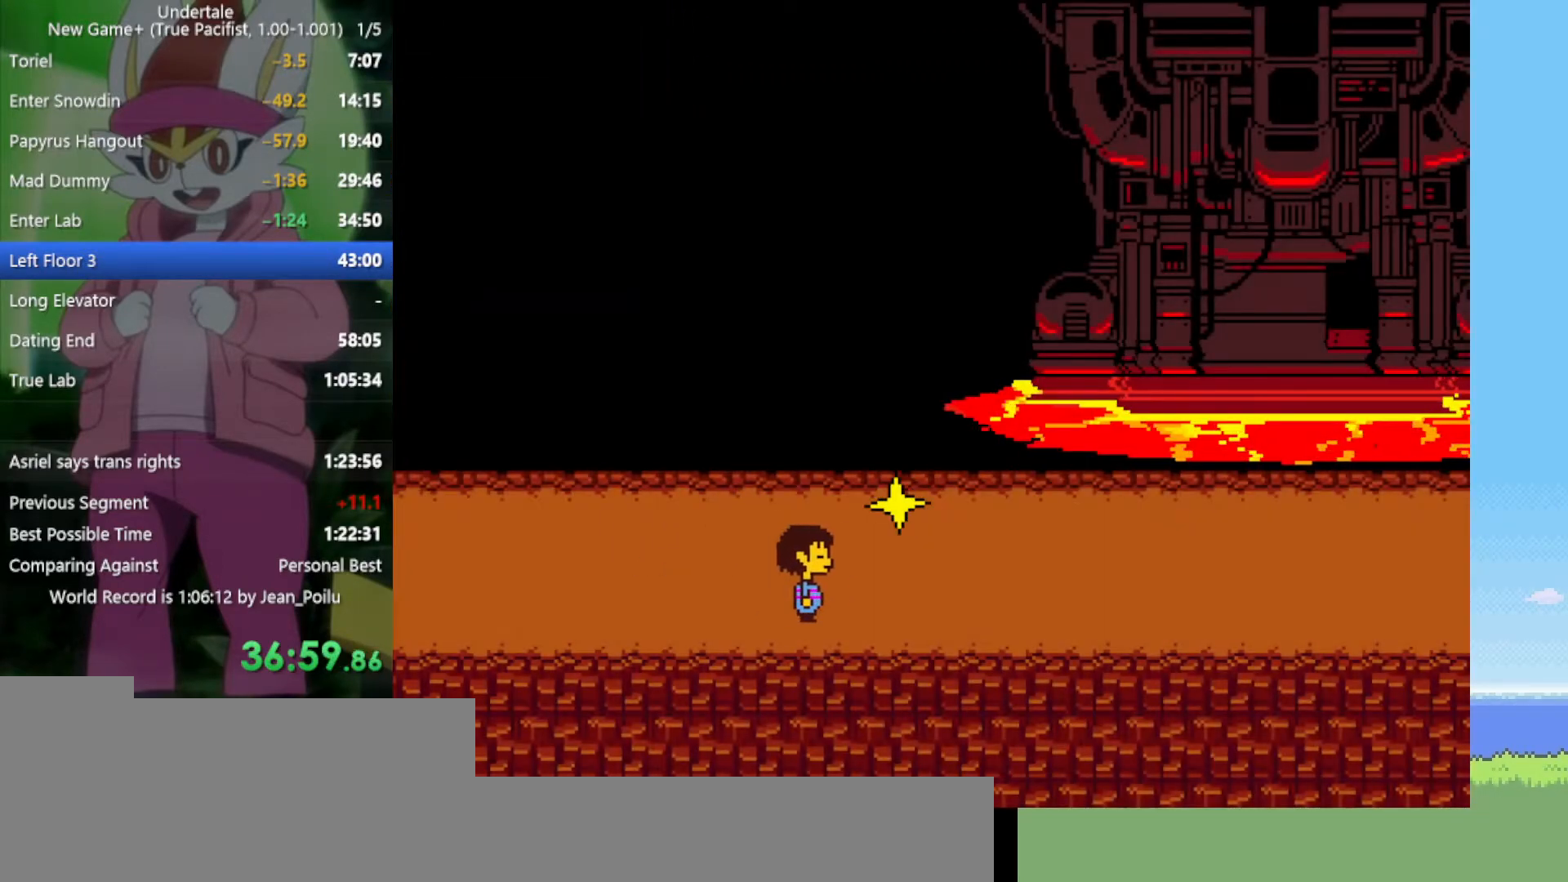
{"keys": ["right"], "events": []}
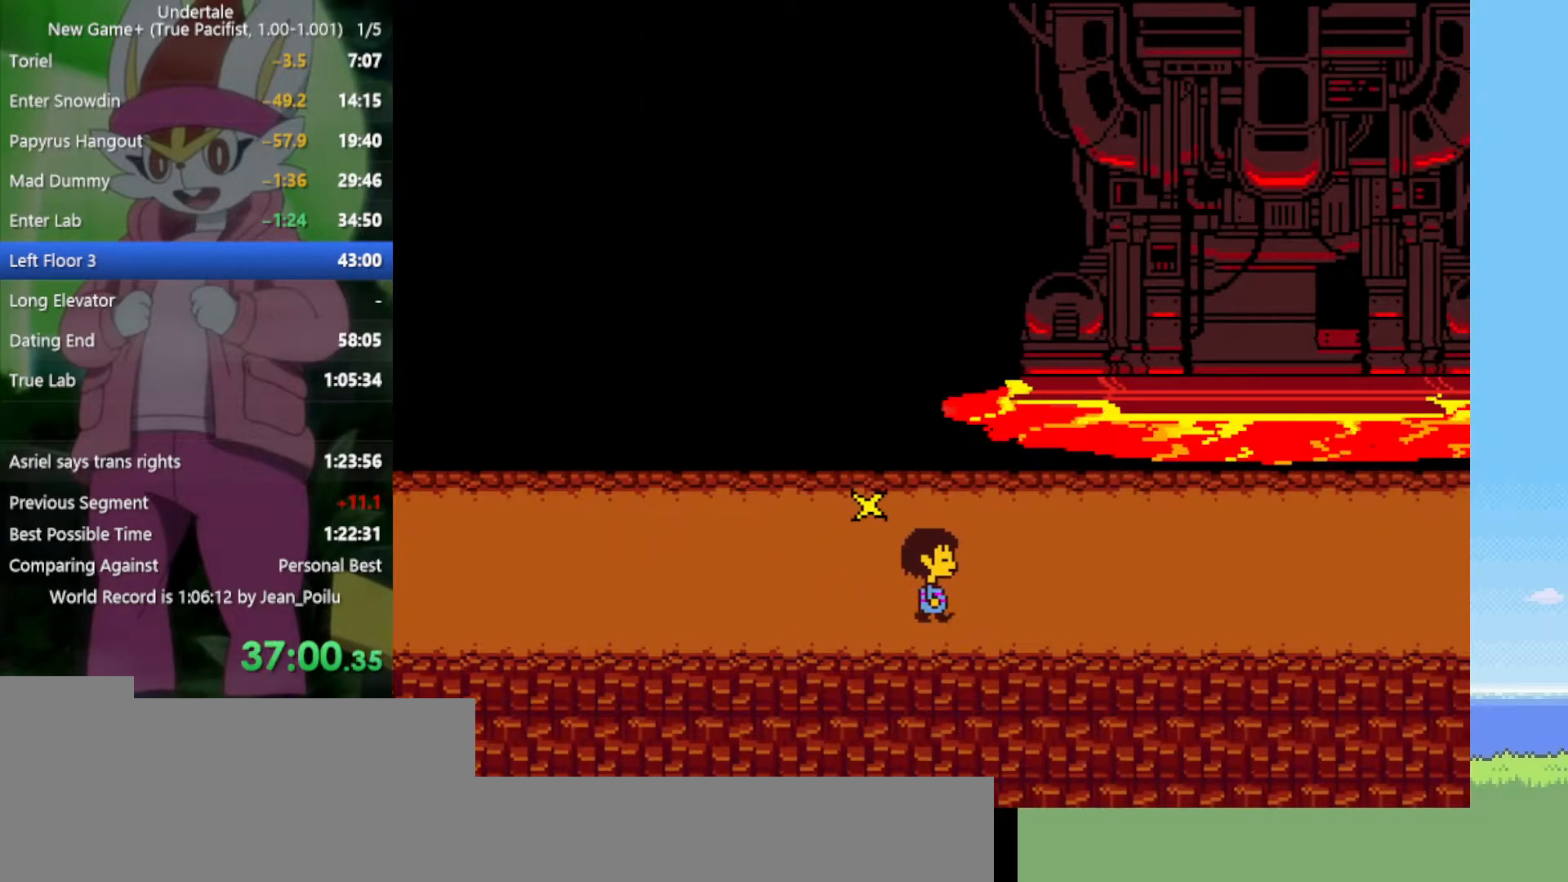
{"keys": ["down", "right", "up"], "events": [[150, "down", "down"], [150, "up", "down"]]}
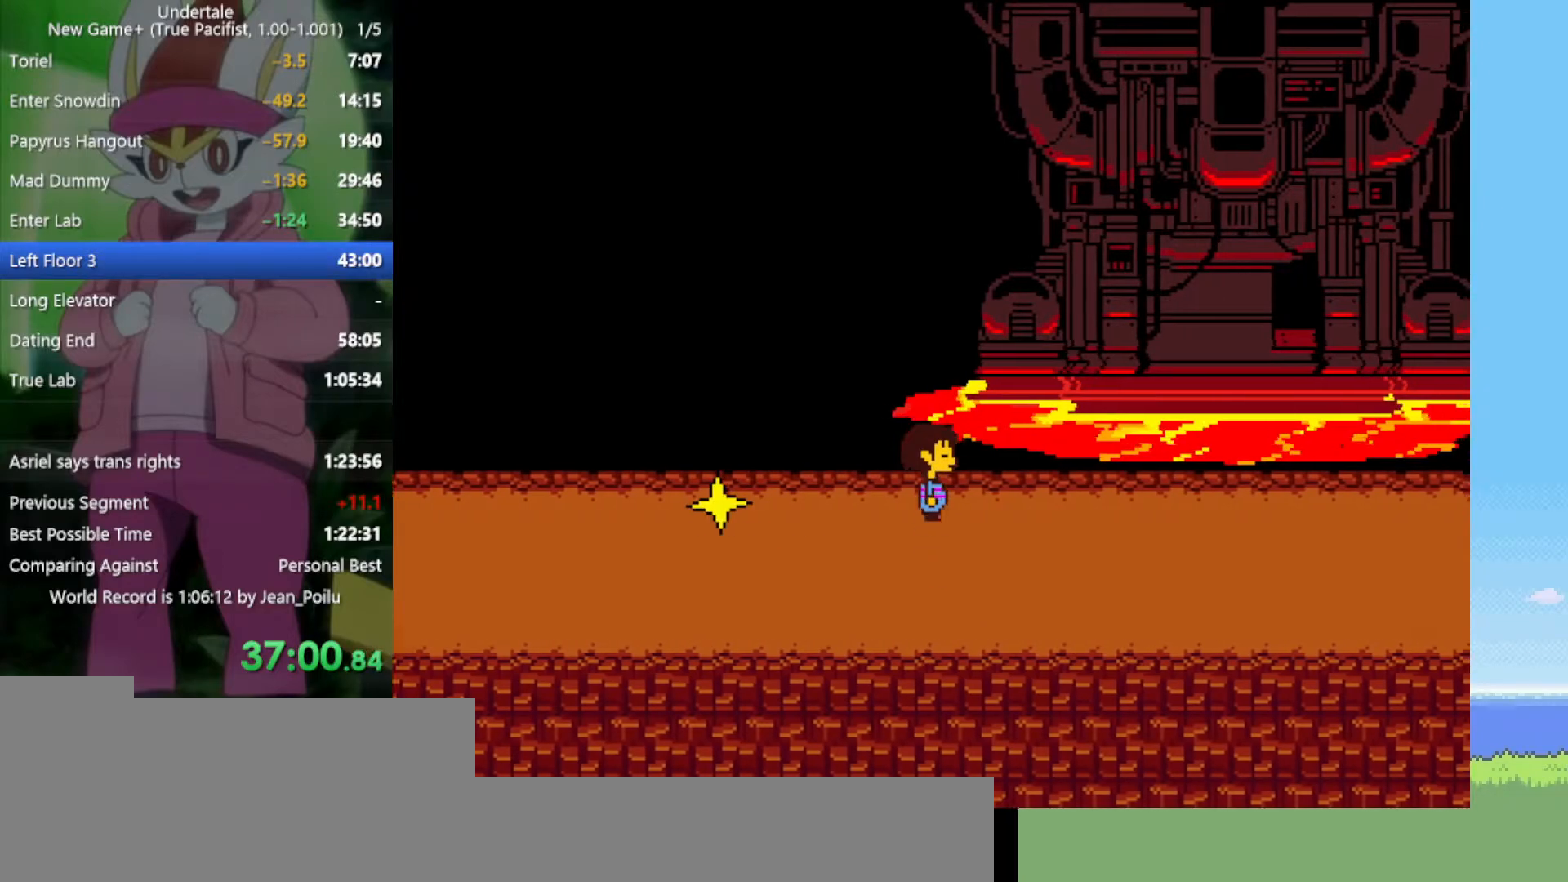
{"keys": ["down", "right", "up"], "events": []}
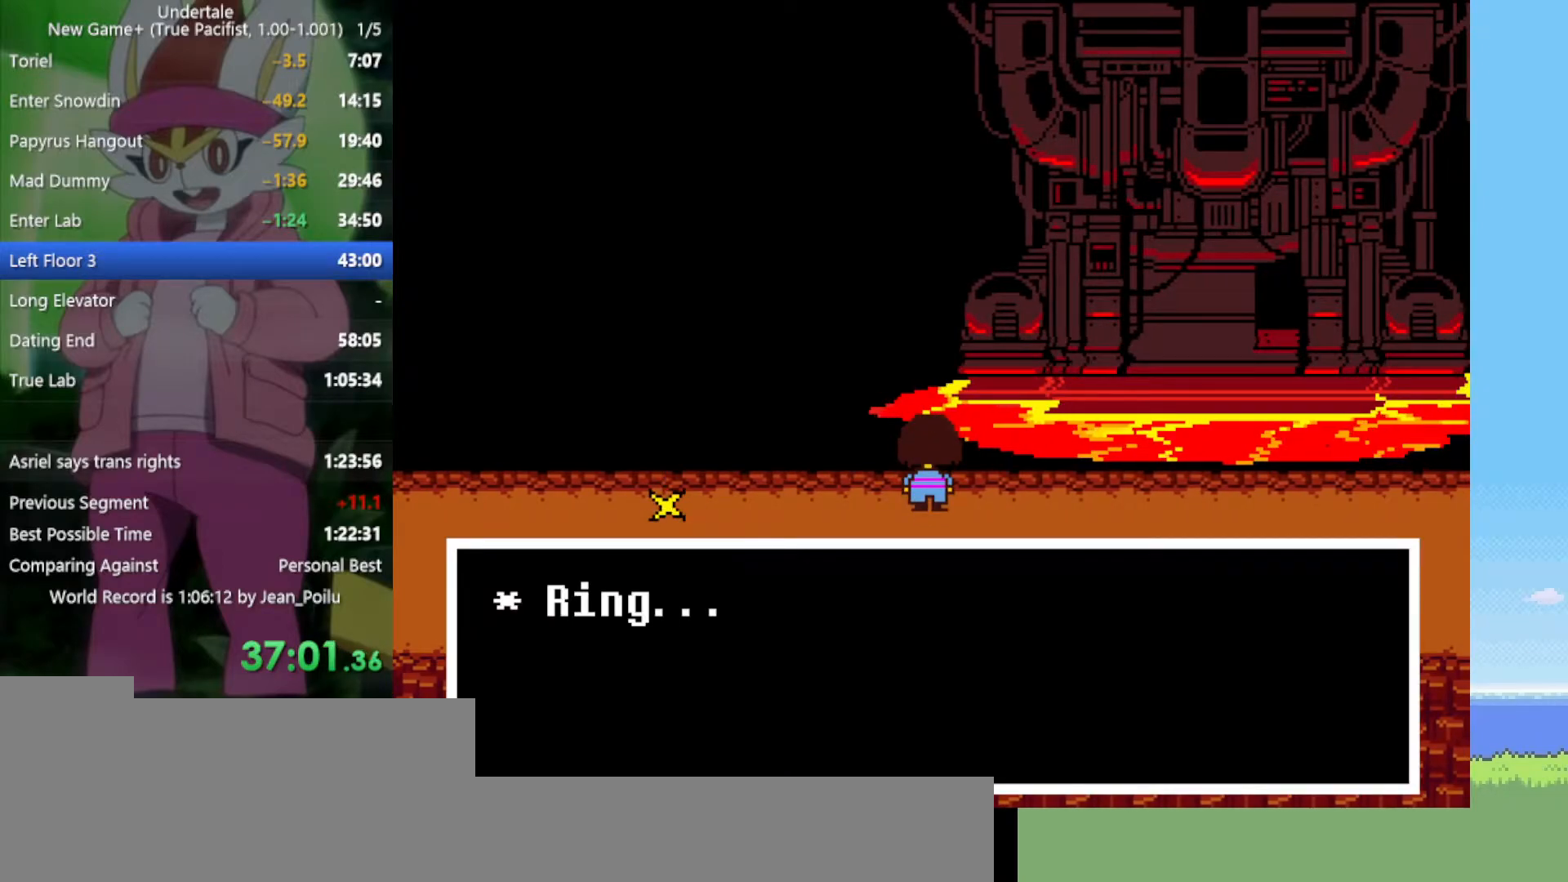
{"keys": ["return", "right", "shift"], "events": [[117, "down", "up"], [117, "up", "up"], [217, "x", "down"], [217, "z", "down"], [250, "z", "up"], [300, "x", "up"], [350, "return", "down"], [350, "shift", "down"], [400, "return", "up"], [400, "shift", "up"], [400, "x", "down"], [400, "z", "down"], [434, "x", "up"], [434, "z", "up"], [484, "return", "down"], [484, "shift", "down"]]}
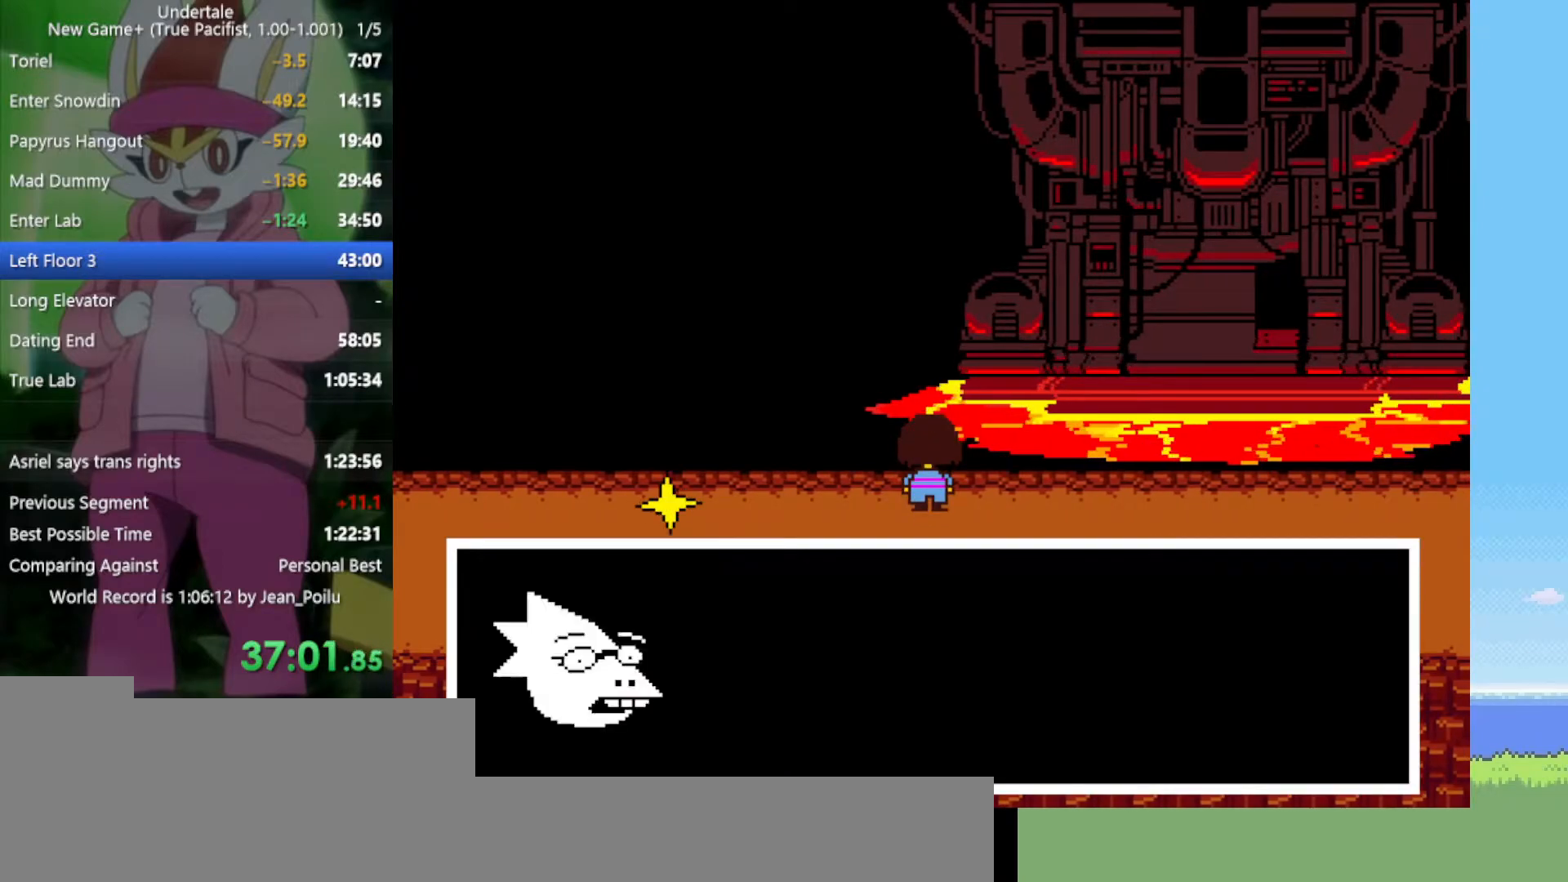
{"keys": ["return", "right", "shift", "x", "z"], "events": [[34, "return", "up"], [34, "shift", "up"], [34, "x", "down"], [34, "z", "down"], [84, "x", "up"], [84, "z", "up"], [117, "return", "down"], [117, "shift", "down"], [117, "x", "down"], [117, "z", "down"], [167, "return", "up"], [167, "shift", "up"], [167, "z", "up"], [217, "return", "down"], [217, "shift", "down"], [217, "x", "up"], [267, "return", "up"], [267, "shift", "up"], [267, "x", "down"], [267, "z", "down"], [300, "shift", "down"], [300, "x", "up"], [300, "z", "up"], [350, "shift", "up"], [350, "z", "down"], [400, "return", "down"], [400, "shift", "down"], [400, "x", "down"], [450, "return", "up"], [450, "shift", "up"], [450, "x", "up"], [450, "z", "up"], [484, "return", "down"], [484, "shift", "down"], [484, "x", "down"], [484, "z", "down"]]}
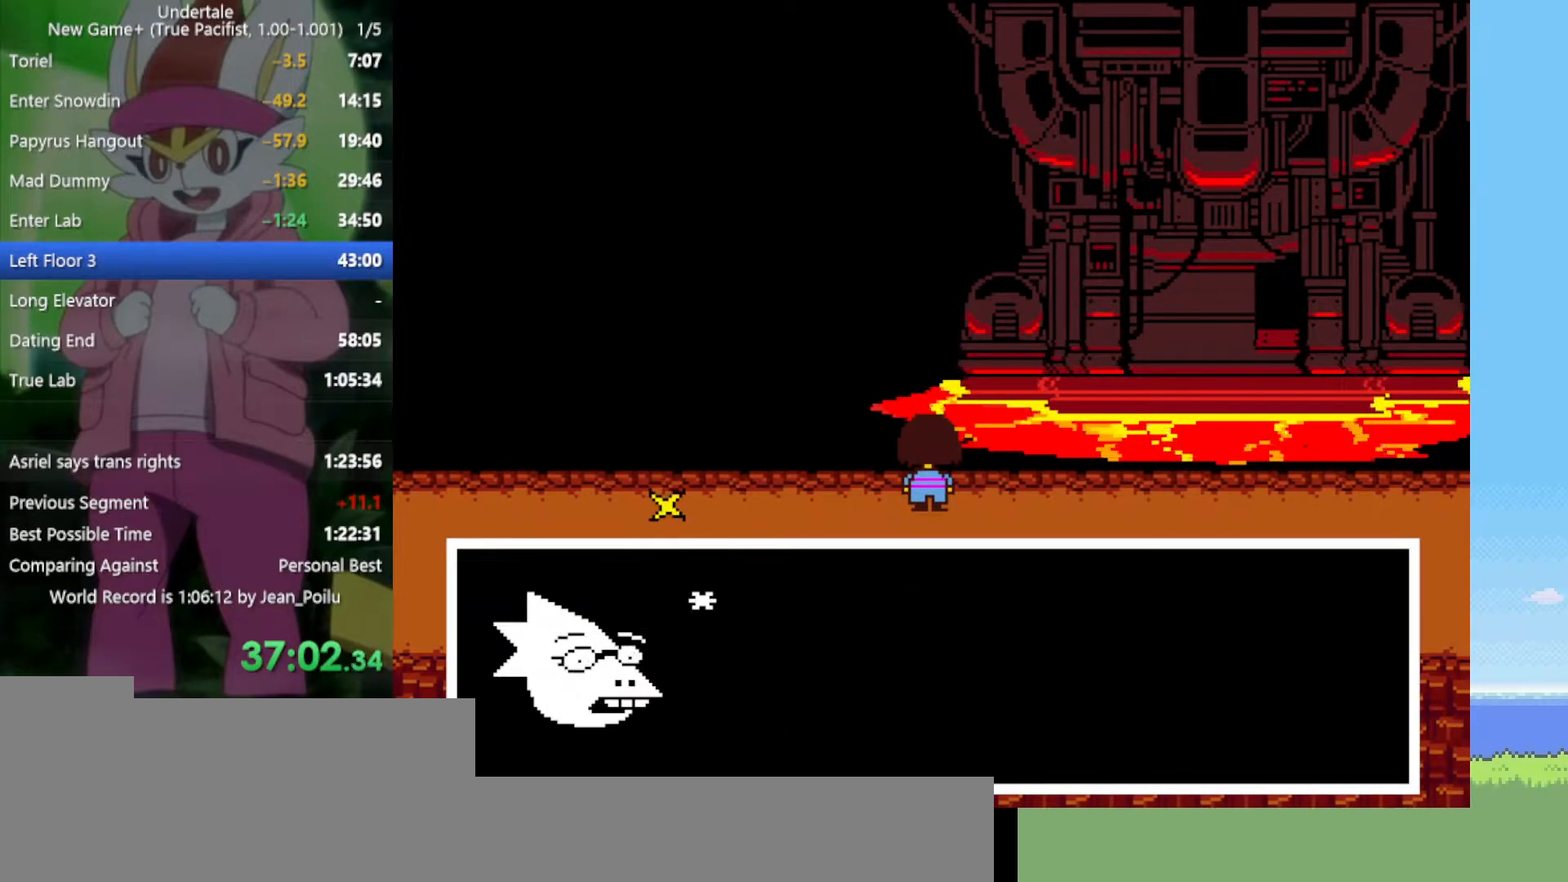
{"keys": ["right", "z"], "events": [[34, "return", "up"], [34, "shift", "up"], [34, "x", "up"], [34, "z", "up"], [84, "shift", "down"], [134, "shift", "up"], [134, "x", "down"], [134, "z", "down"], [167, "shift", "down"], [167, "x", "up"], [167, "z", "up"], [217, "shift", "up"], [267, "shift", "down"], [267, "x", "down"], [267, "z", "down"], [317, "shift", "up"], [317, "x", "up"], [317, "z", "up"], [367, "shift", "down"], [367, "z", "down"], [400, "shift", "up"], [450, "return", "down"], [450, "shift", "down"], [450, "z", "up"], [500, "return", "up"], [500, "shift", "up"], [500, "z", "down"]]}
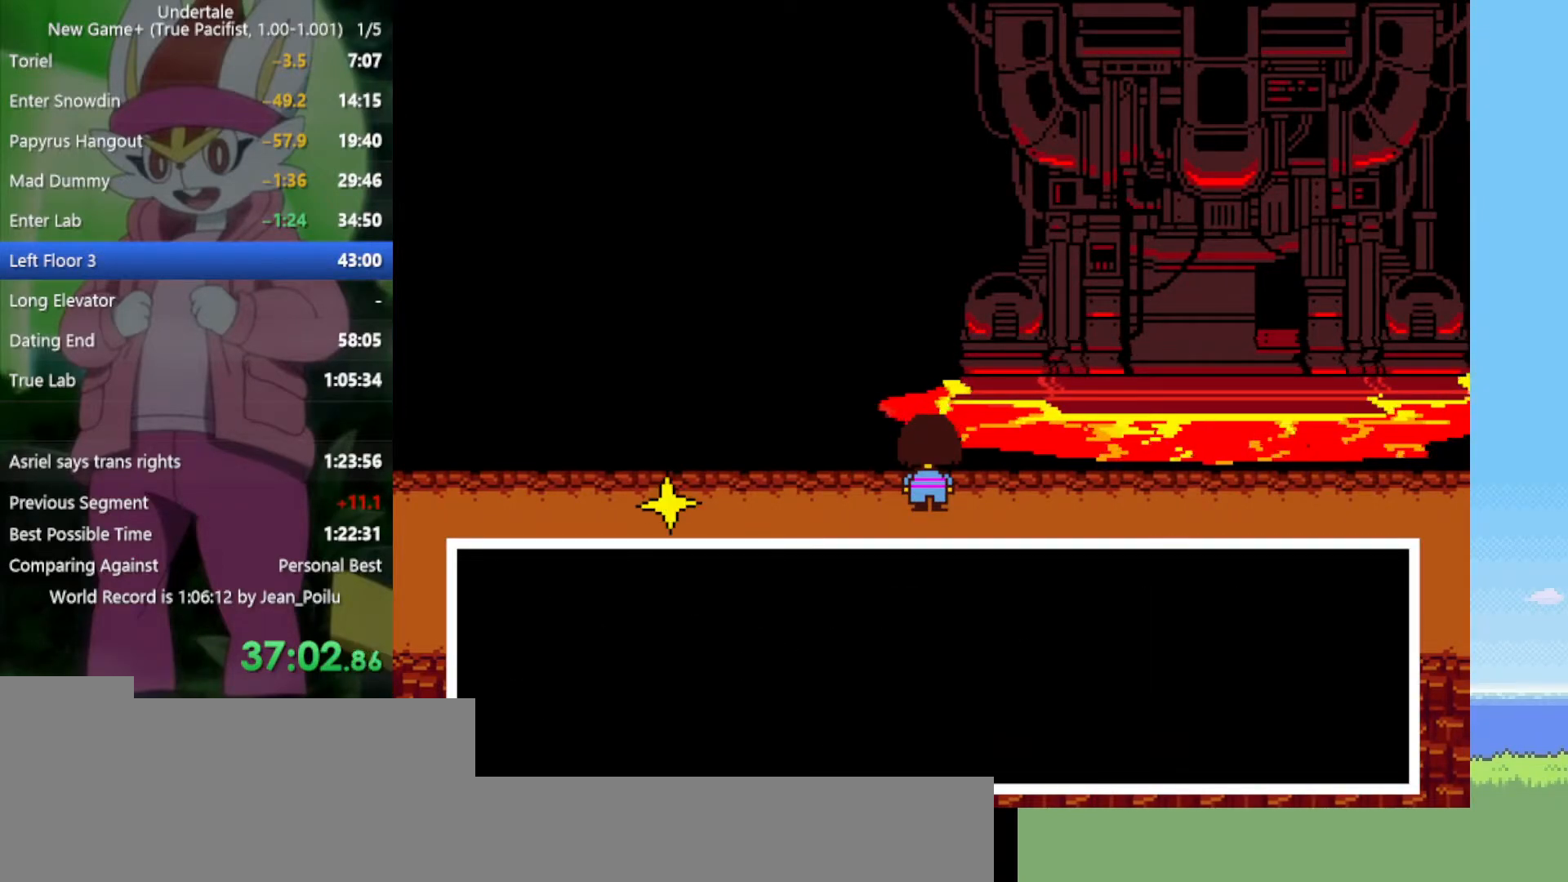
{"keys": ["right"], "events": [[34, "return", "down"], [34, "shift", "down"], [34, "z", "up"], [84, "return", "up"], [84, "shift", "up"], [134, "return", "down"], [134, "shift", "down"], [134, "x", "down"], [134, "z", "down"], [184, "return", "up"], [184, "shift", "up"], [184, "x", "up"], [184, "z", "up"], [217, "shift", "down"], [267, "z", "down"], [317, "shift", "up"], [317, "x", "down"], [367, "z", "up"], [400, "x", "up"]]}
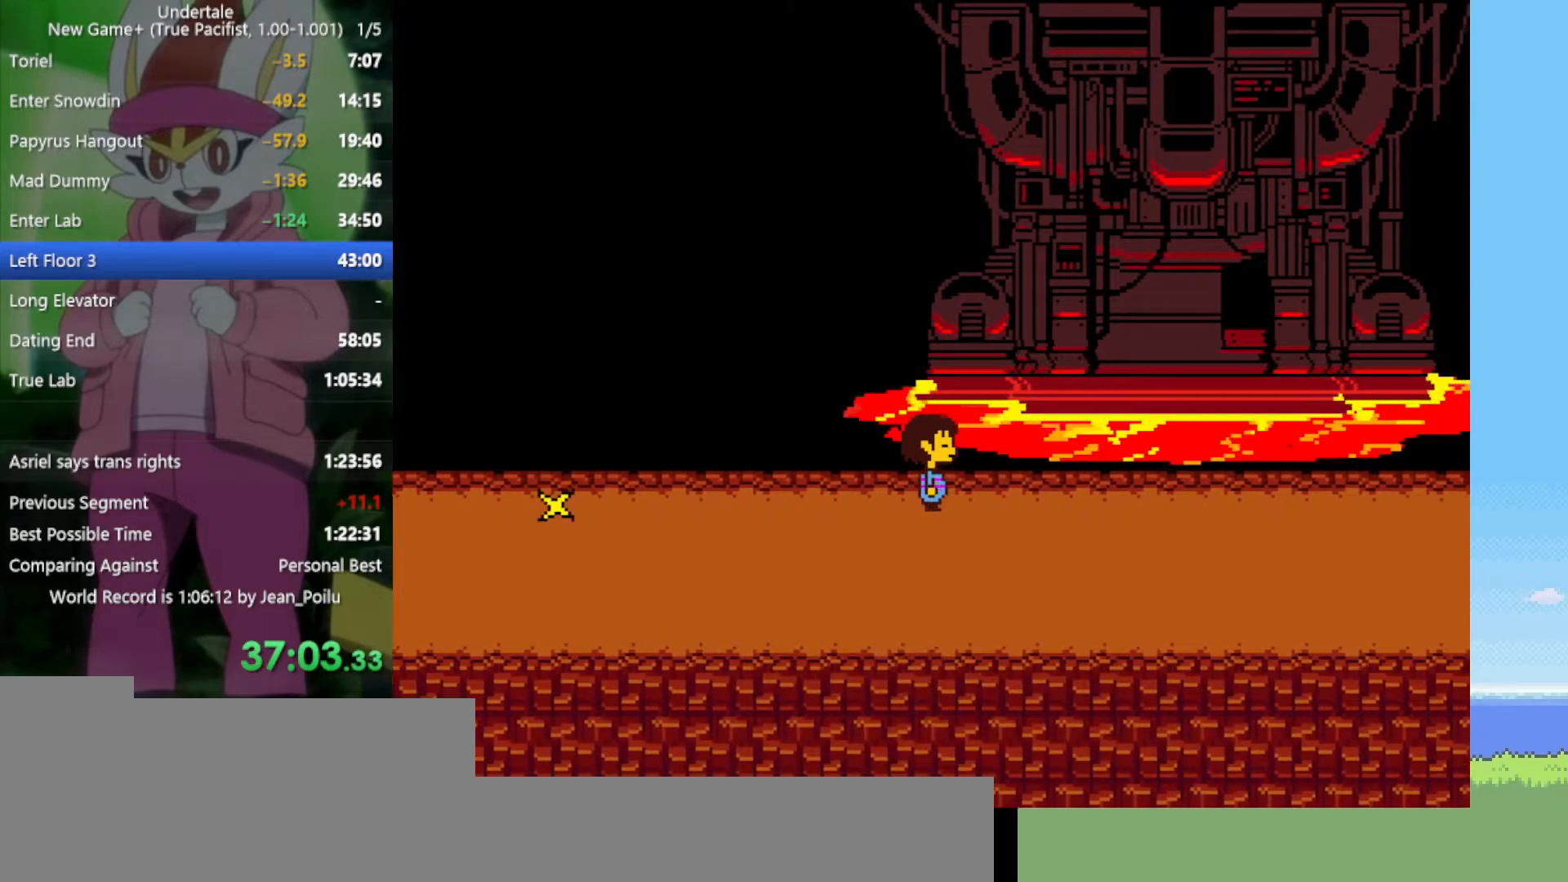
{"keys": ["down", "right"], "events": [[500, "down", "down"]]}
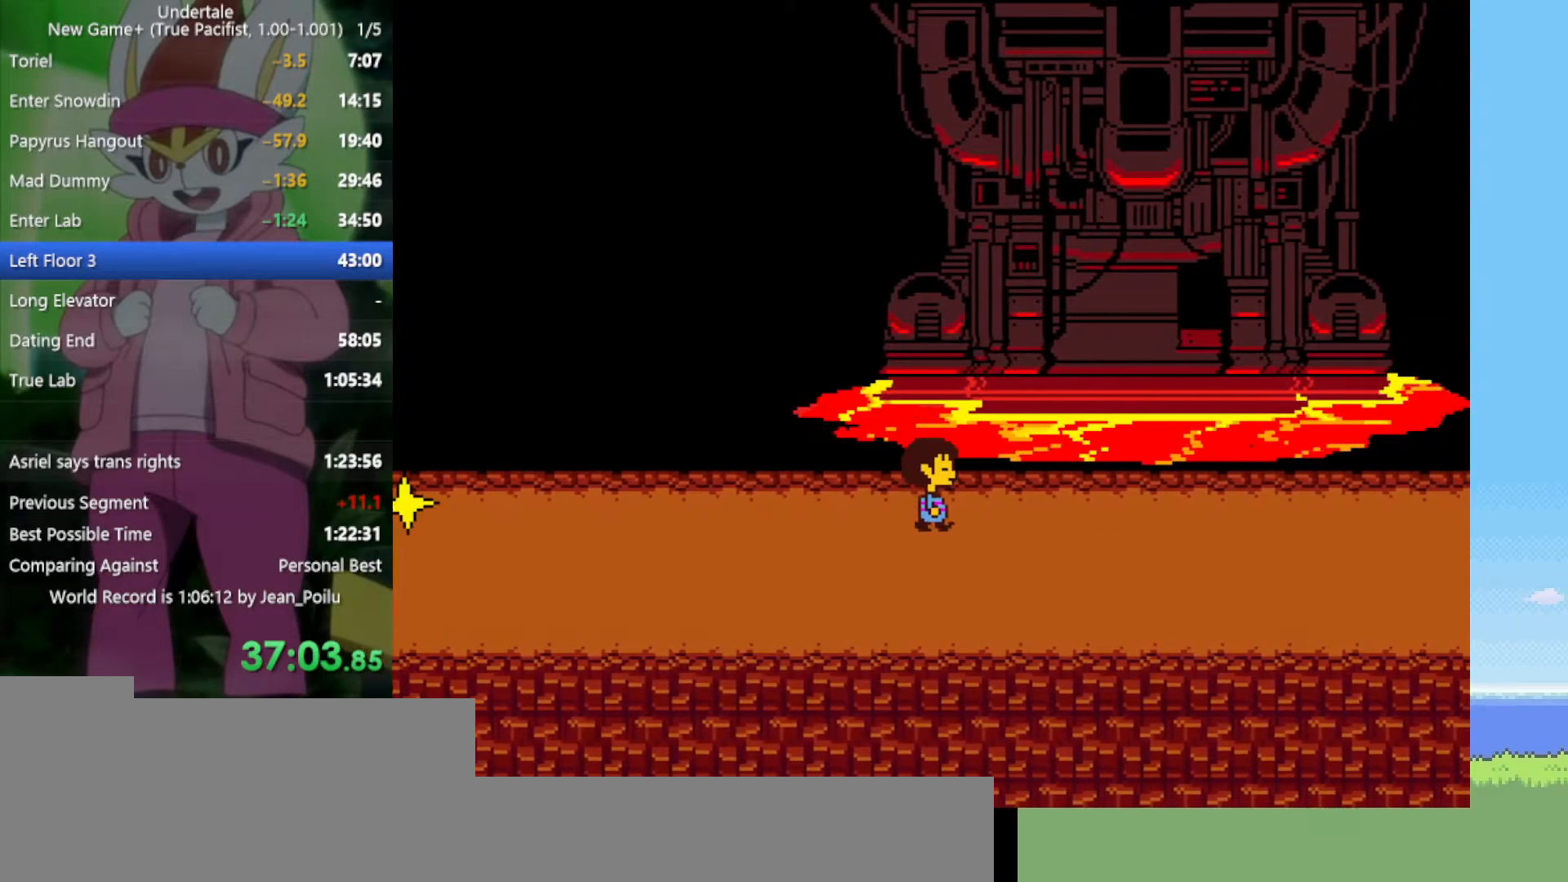
{"keys": ["right"], "events": [[184, "down", "up"]]}
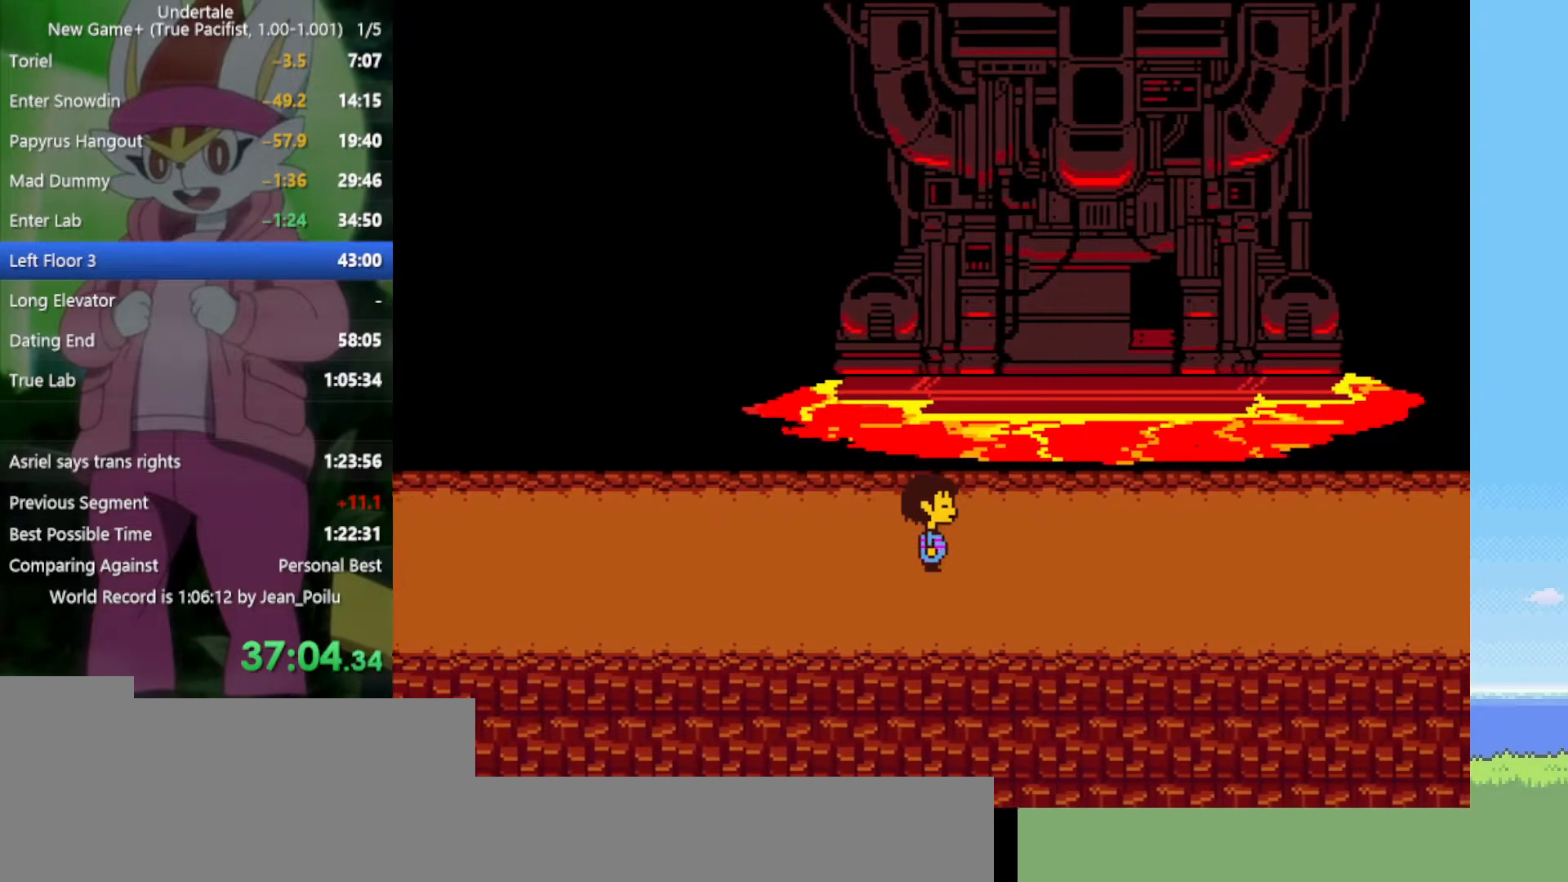
{"keys": ["right"], "events": []}
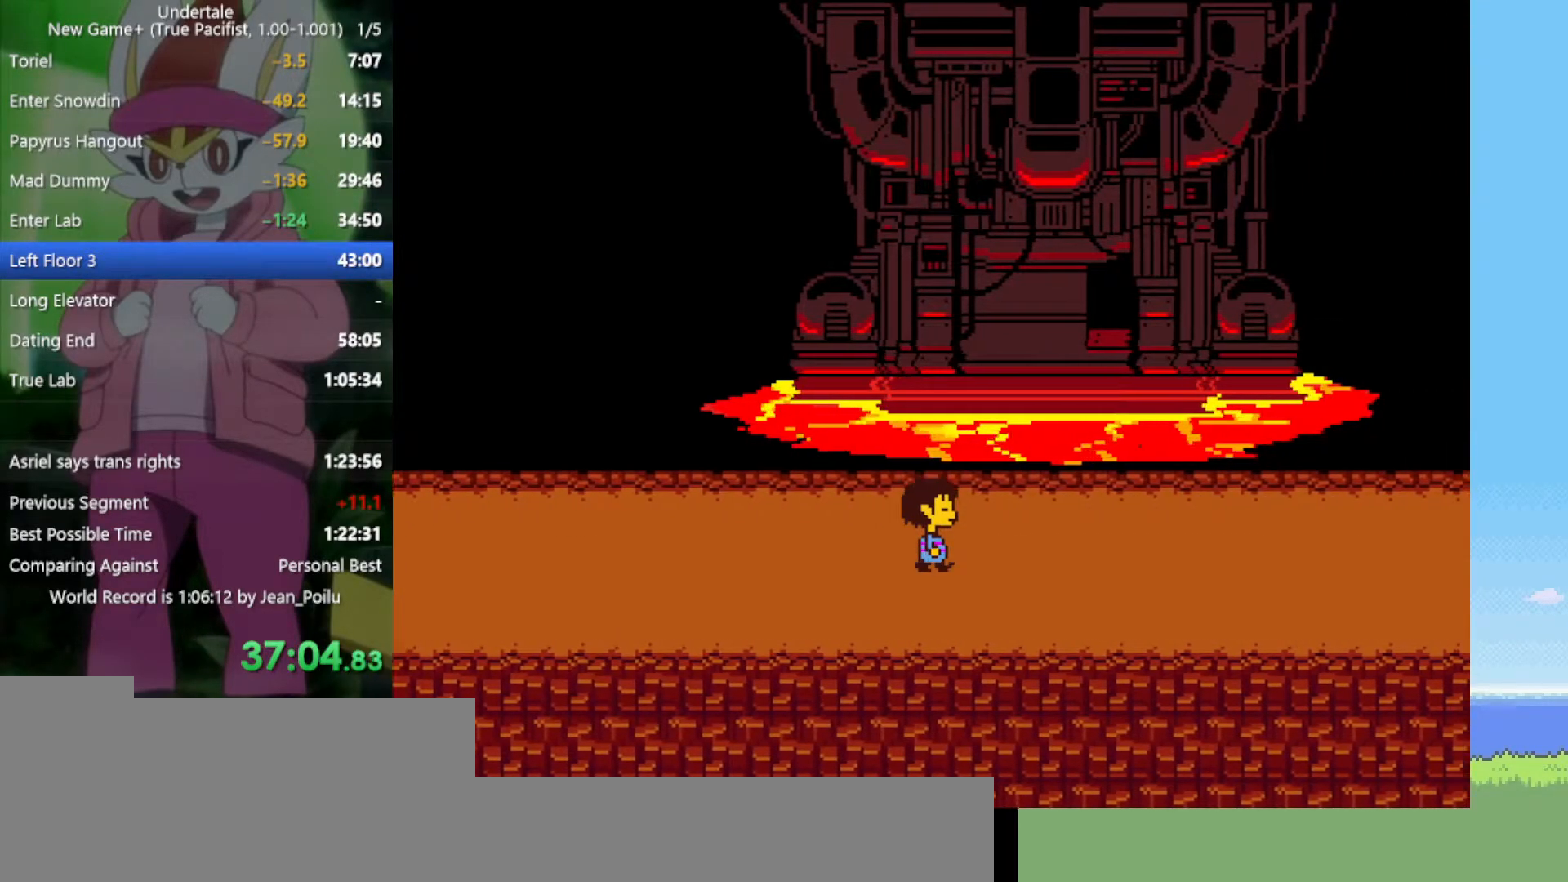
{"keys": ["right"], "events": []}
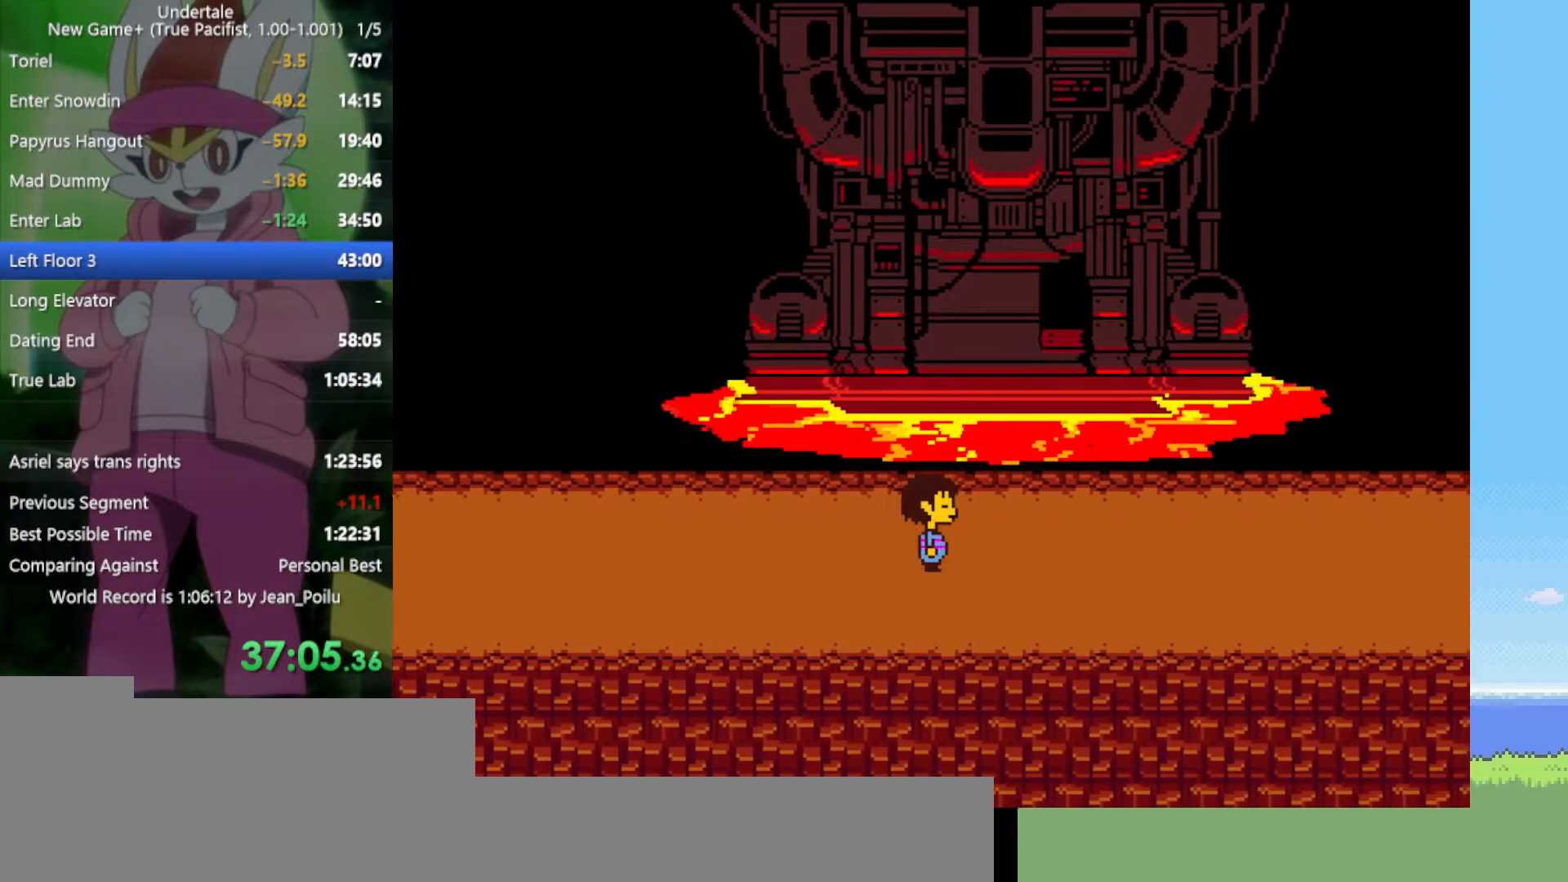
{"keys": ["right"], "events": []}